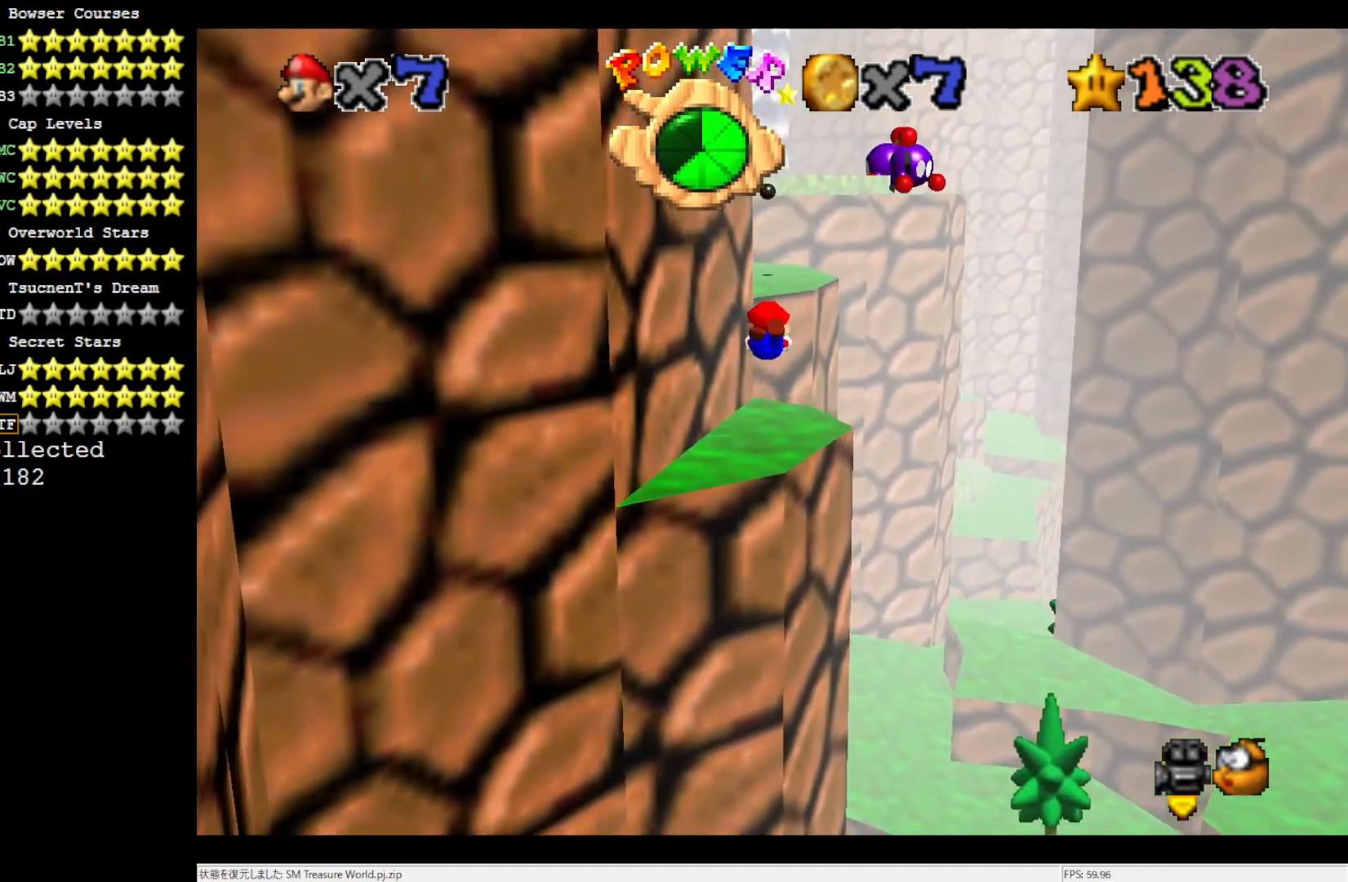
Gameplay with a controller (Nintendo layout); each line is a JSON object with the inputs held at the frame after it. "events" lists button and stick changes between this image and that frame as [ms after this image, input, new state], when the widget could be followed in between. Not read: L3 R3.
{"buttons": ["A"], "left_stick": "down", "events": [[183, "left_stick", "down"], [383, "A", "down"]]}
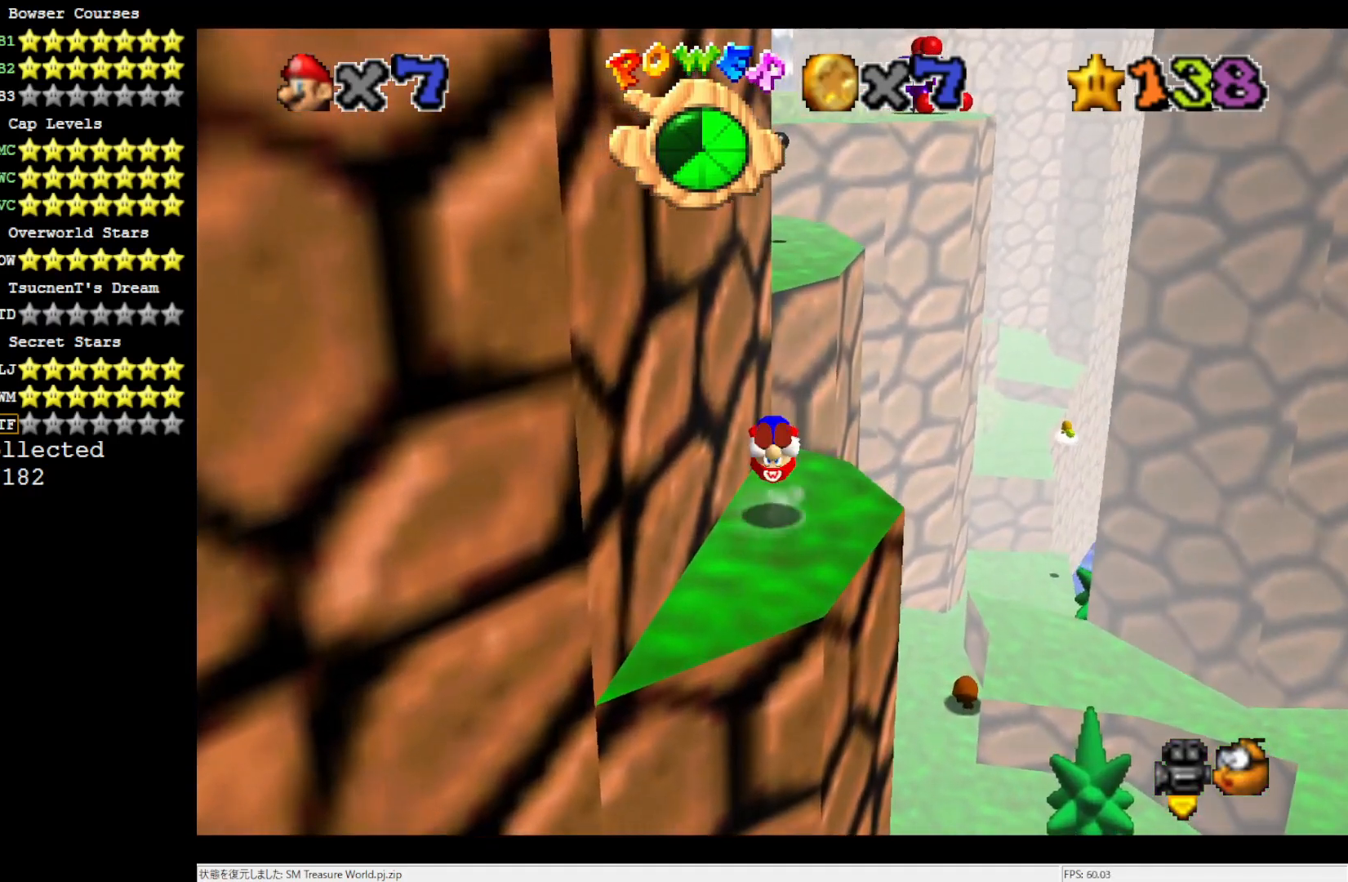
{"buttons": [], "left_stick": "up", "events": [[17, "A", "up"], [17, "left_stick", "down-right"], [117, "left_stick", "center"], [383, "left_stick", "up-right"], [467, "left_stick", "up"]]}
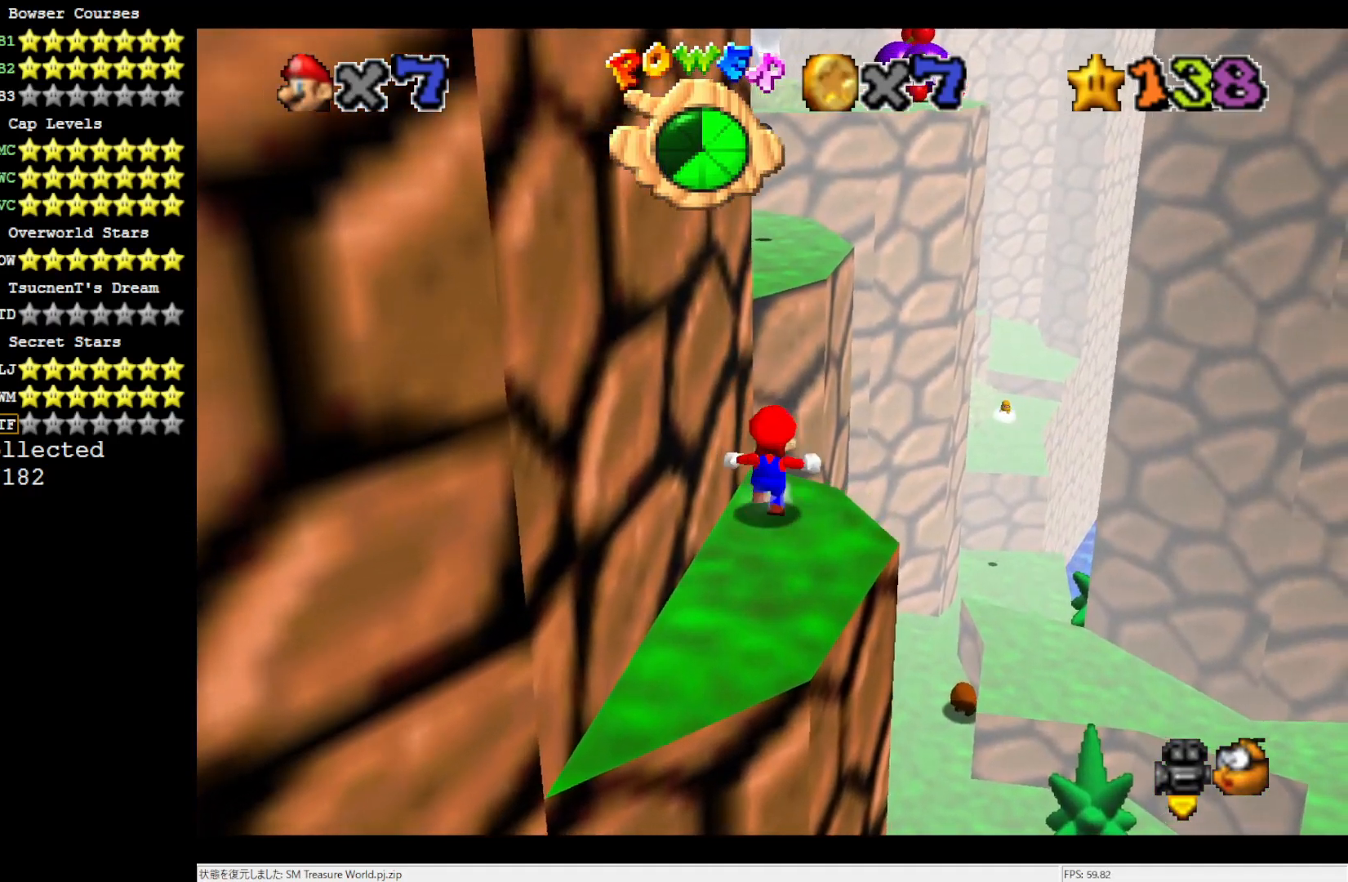
{"buttons": [], "left_stick": "up-left", "events": [[117, "Z", "down"], [150, "A", "down"], [233, "Z", "up"], [450, "A", "up"], [500, "left_stick", "up-left"]]}
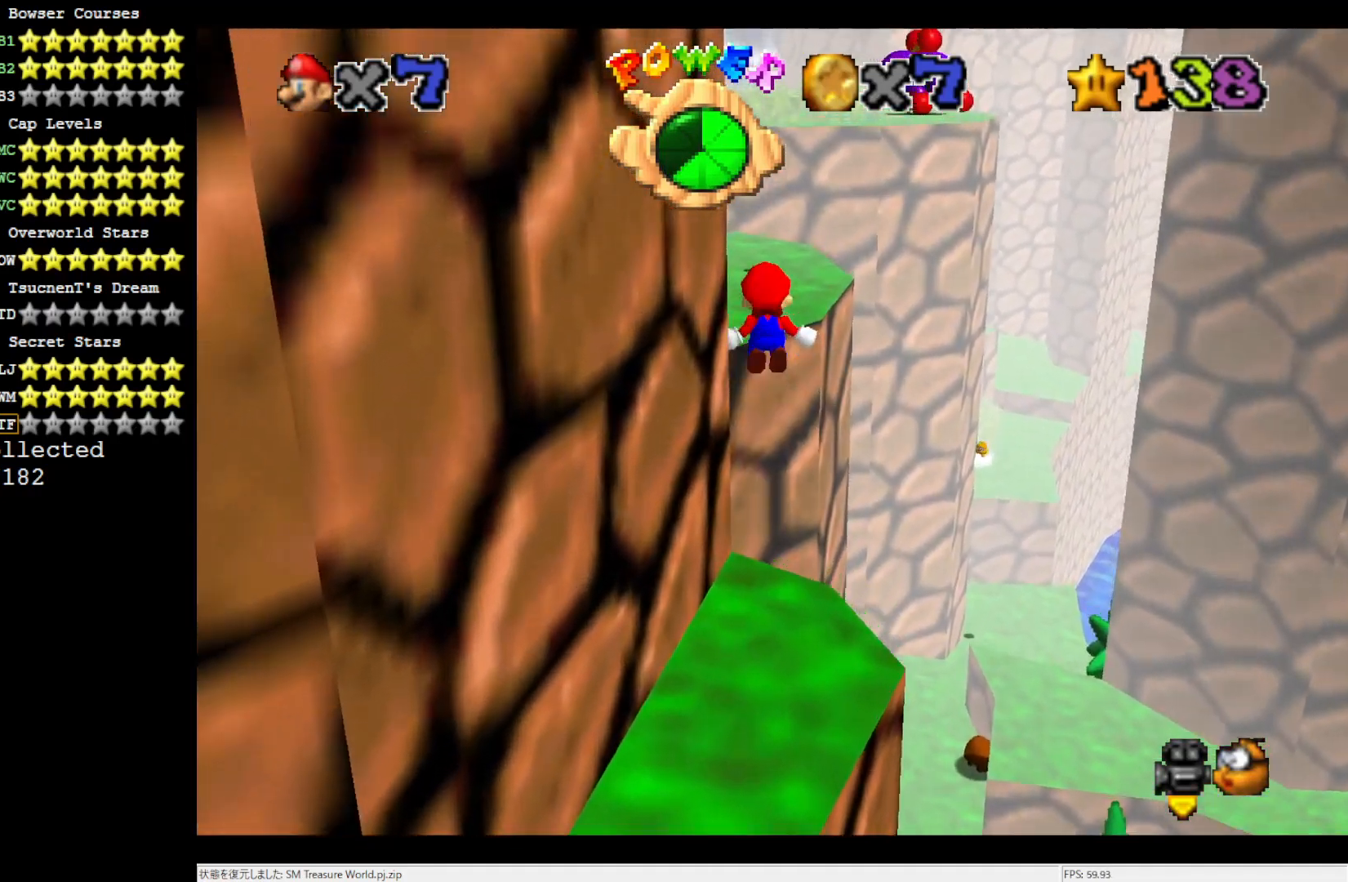
{"buttons": [], "left_stick": "up-right", "events": [[150, "C_RIGHT", "down"], [233, "left_stick", "up"], [283, "C_RIGHT", "up"], [350, "left_stick", "up-right"]]}
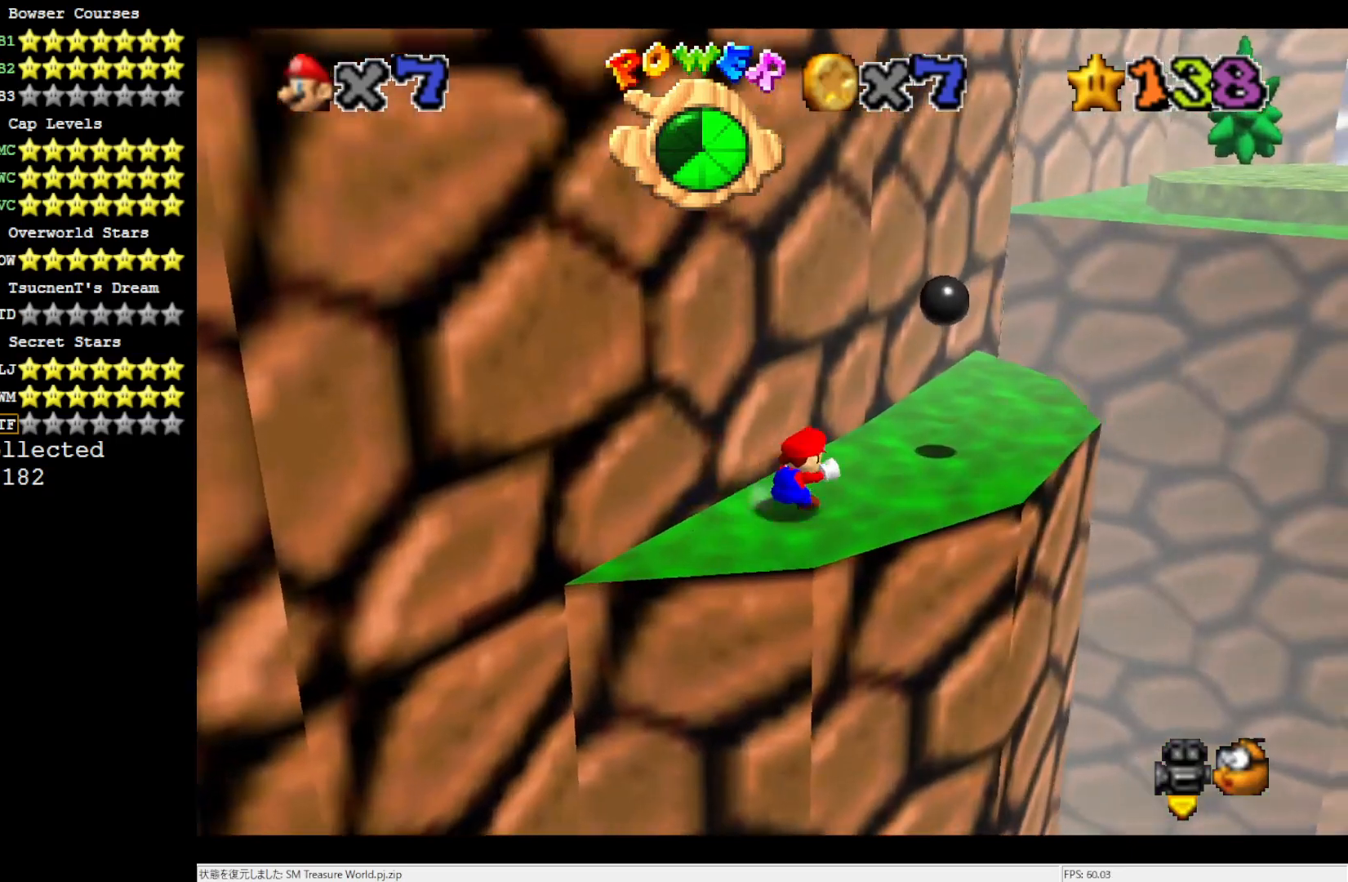
{"buttons": ["A"], "left_stick": "left", "events": [[17, "left_stick", "center"], [117, "left_stick", "up-right"], [350, "A", "down"], [350, "left_stick", "center"], [433, "left_stick", "left"]]}
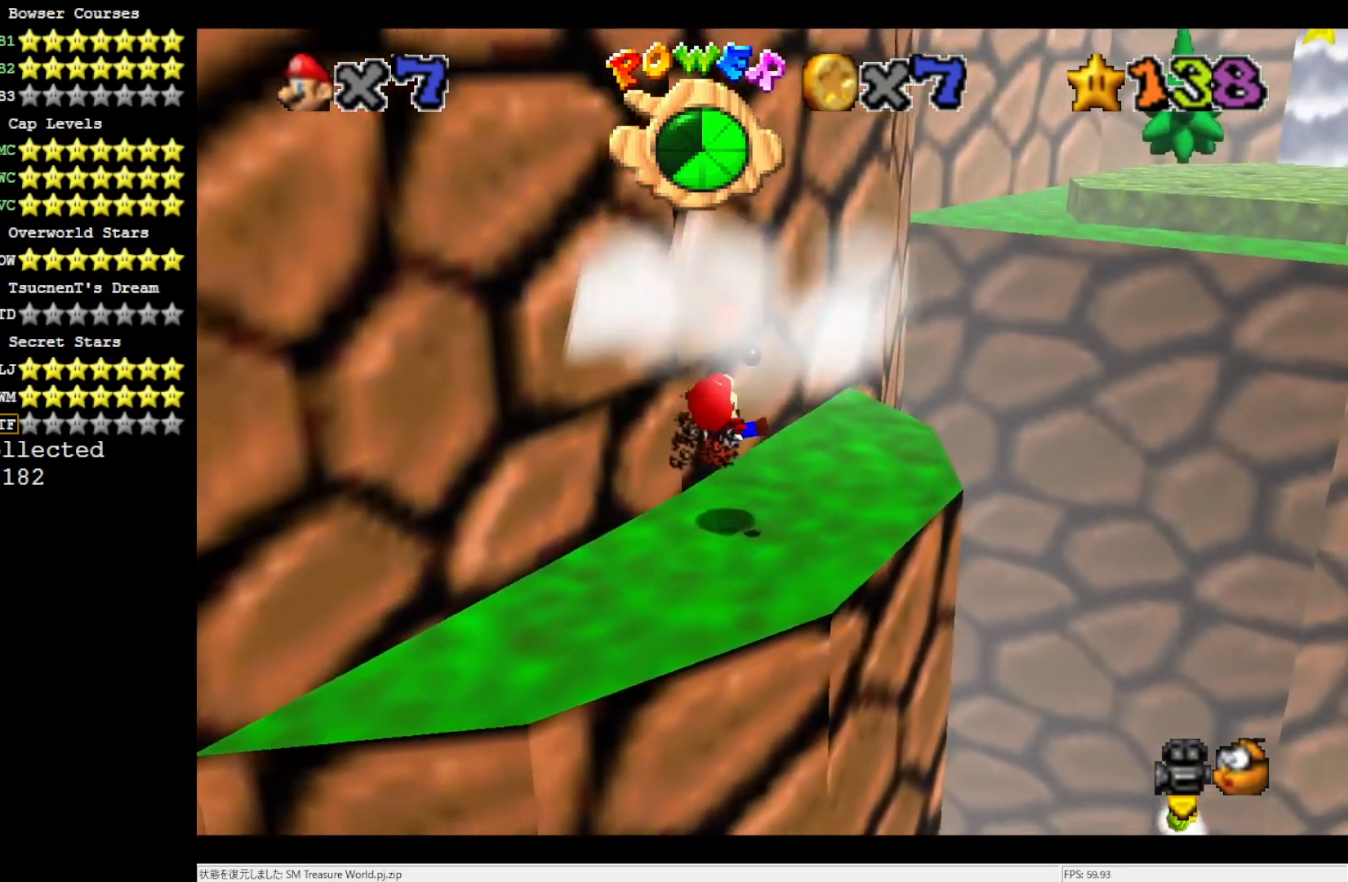
{"buttons": [], "left_stick": "left", "events": [[150, "A", "up"]]}
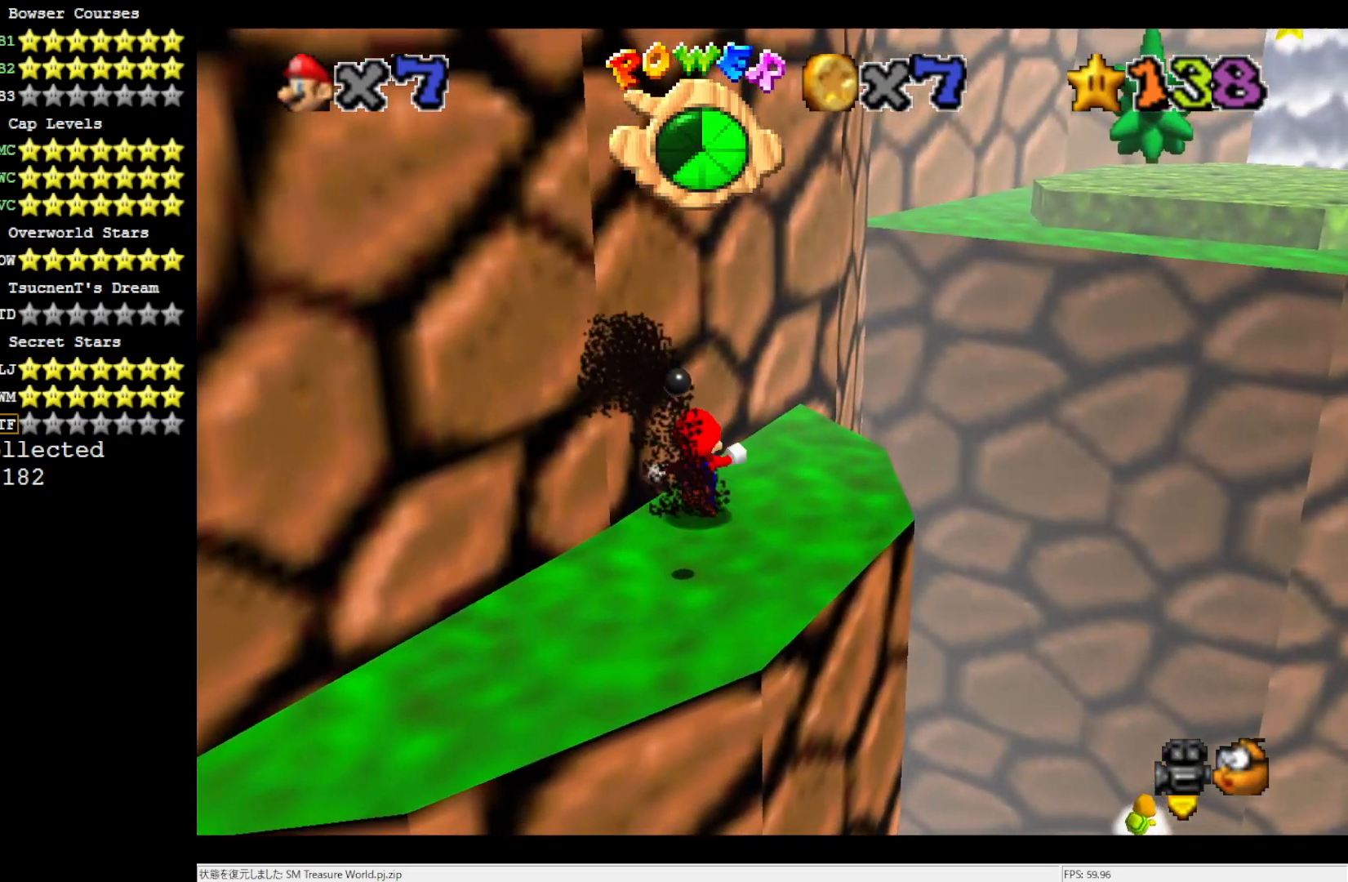
{"buttons": [], "left_stick": "center", "events": [[233, "A", "down"], [417, "A", "up"], [433, "left_stick", "center"]]}
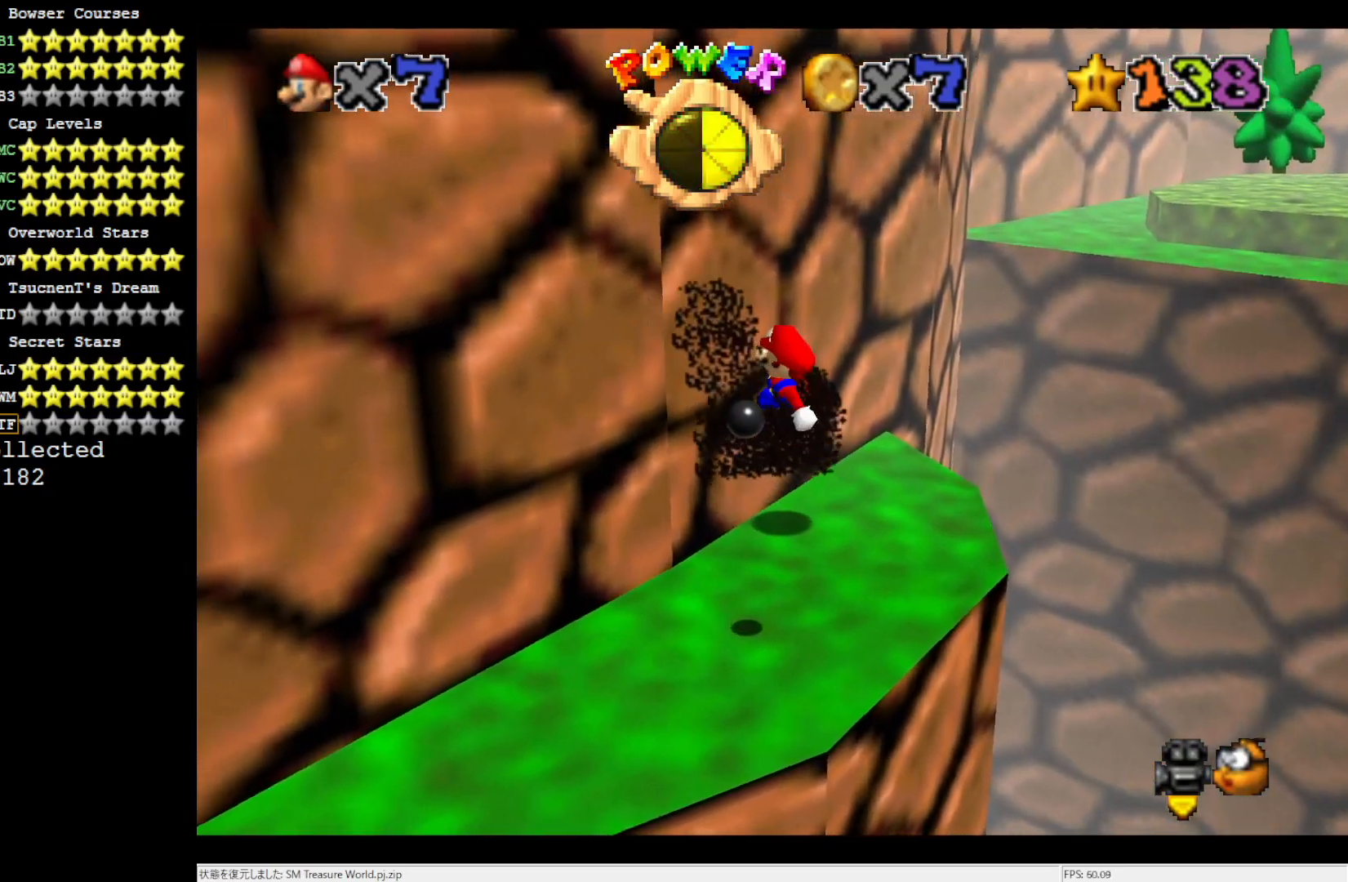
{"buttons": ["A"], "left_stick": "center", "events": [[50, "C_LEFT", "down"], [150, "C_LEFT", "up"], [417, "A", "down"]]}
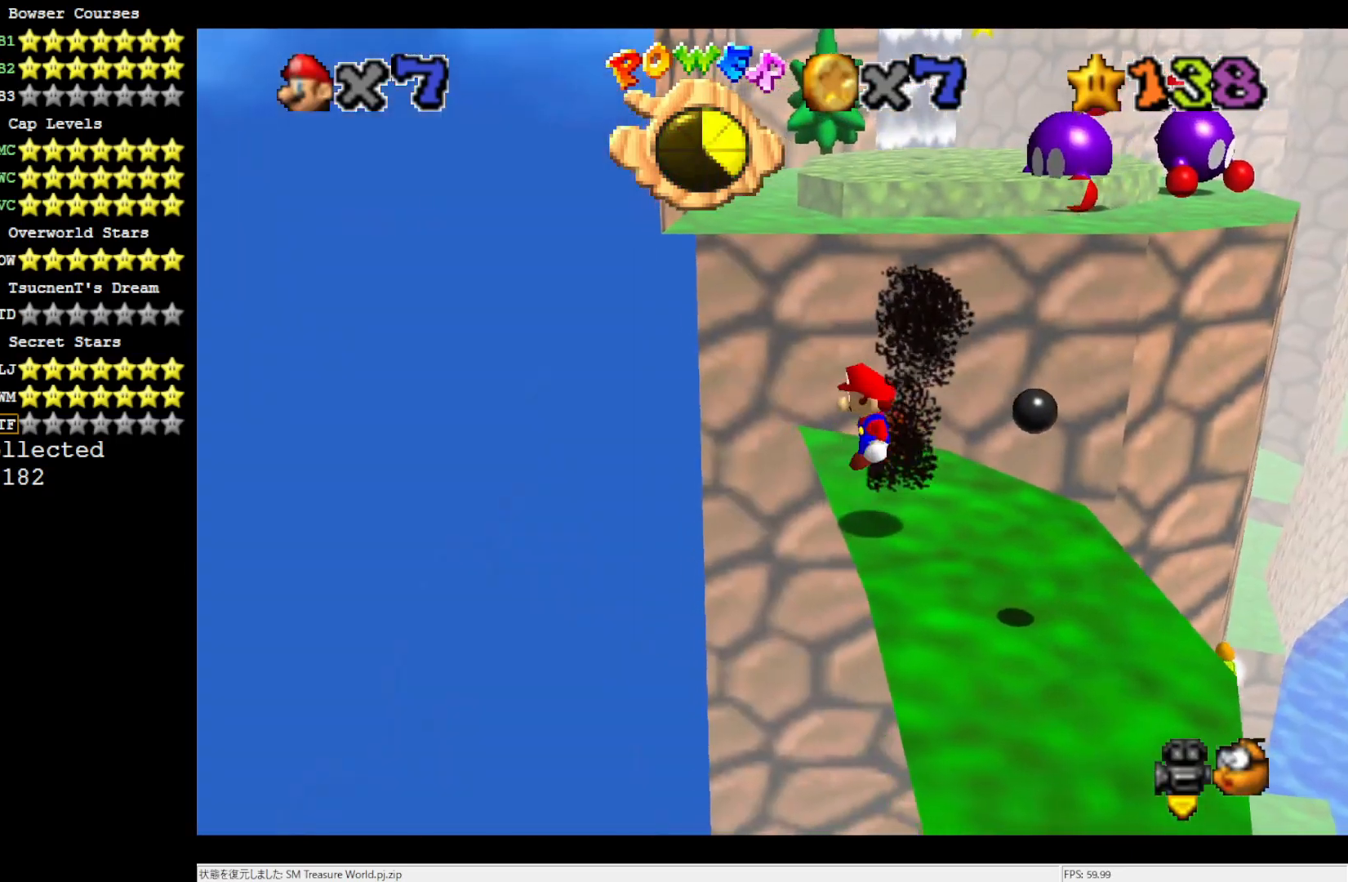
{"buttons": ["A"], "left_stick": "center", "events": []}
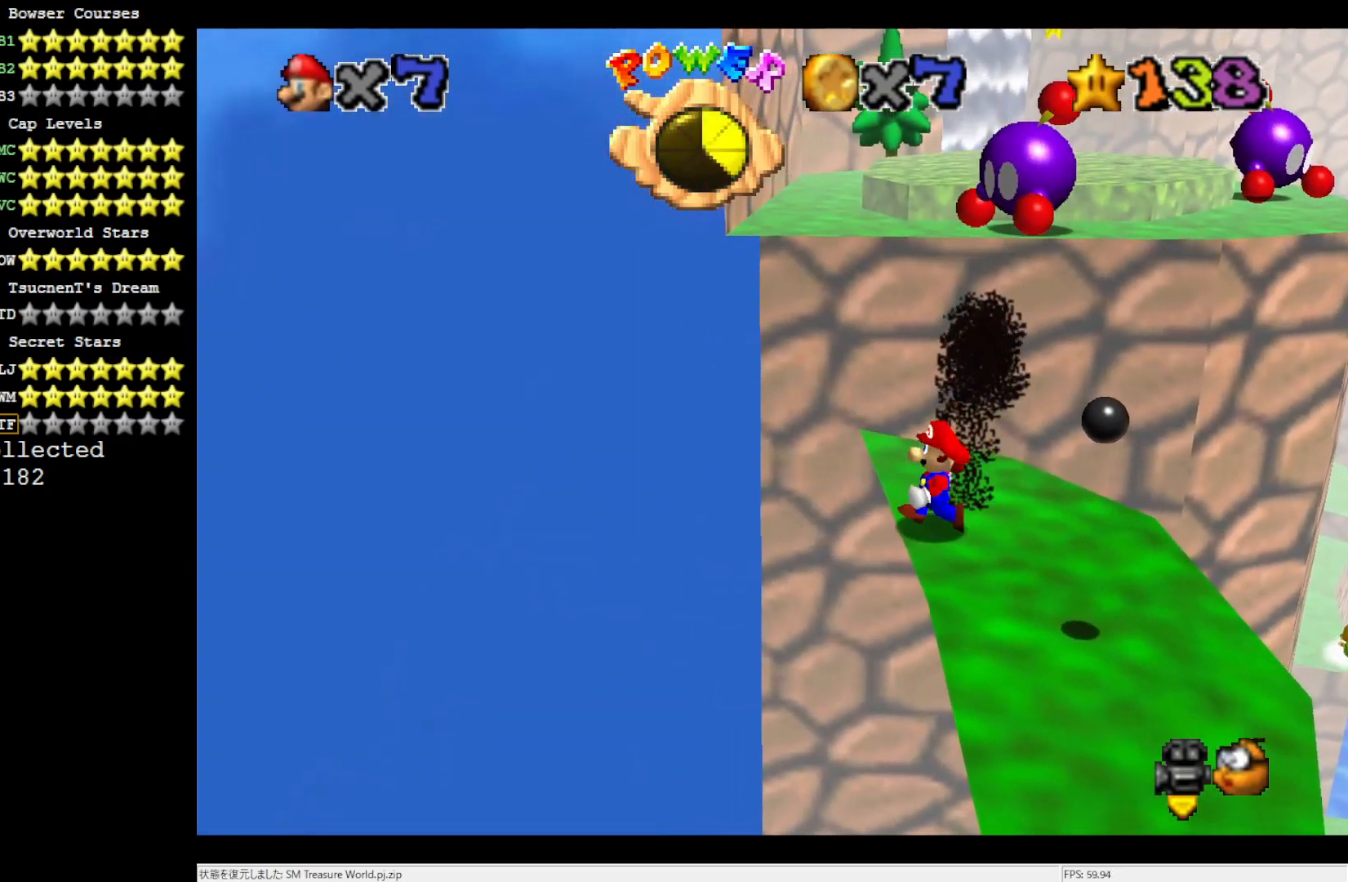
{"buttons": [], "left_stick": "up", "events": [[17, "A", "up"], [117, "left_stick", "up"]]}
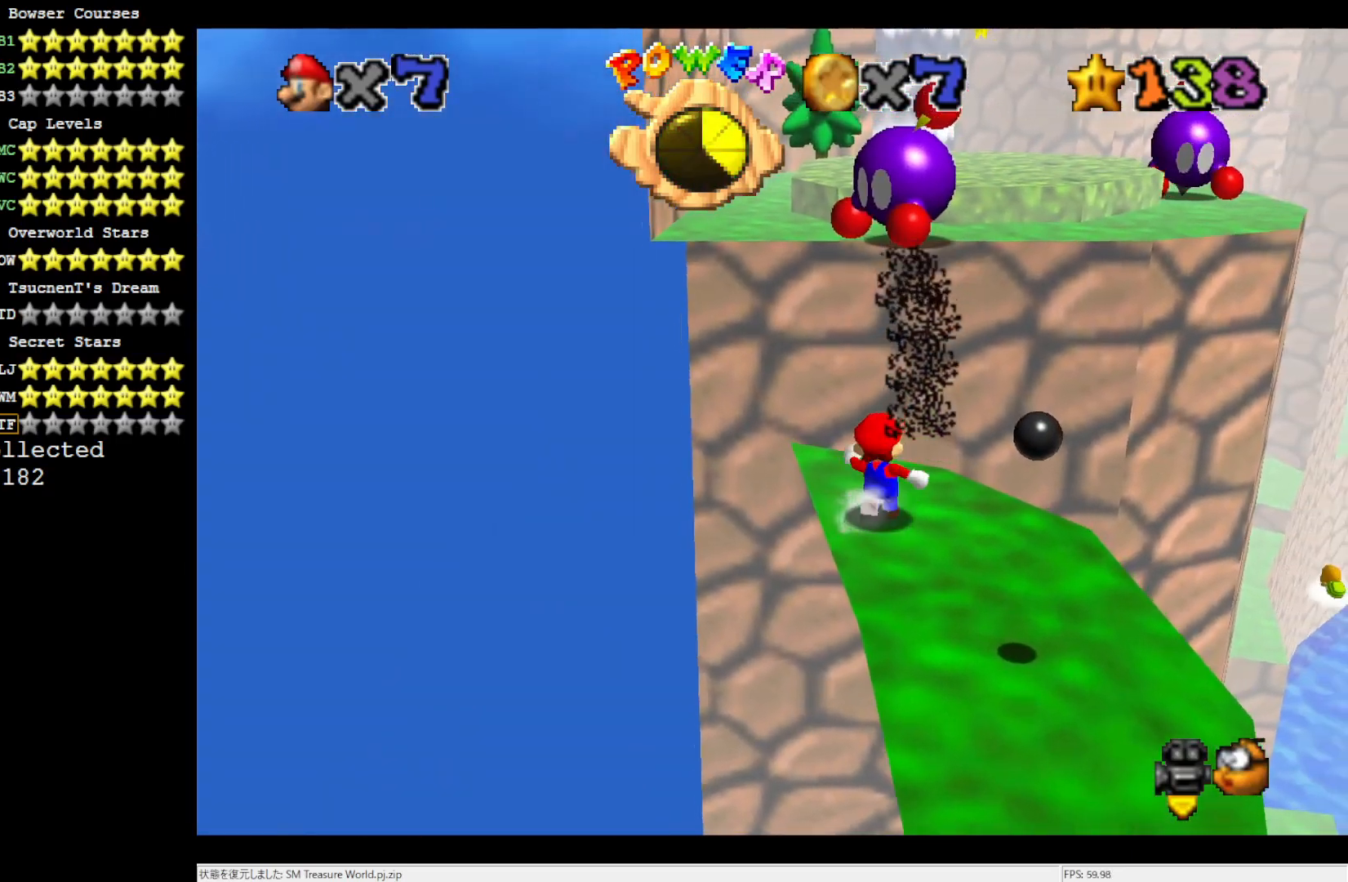
{"buttons": ["A"], "left_stick": "up-right", "events": [[167, "Z", "down"], [250, "A", "down"], [250, "left_stick", "up-right"], [283, "Z", "up"]]}
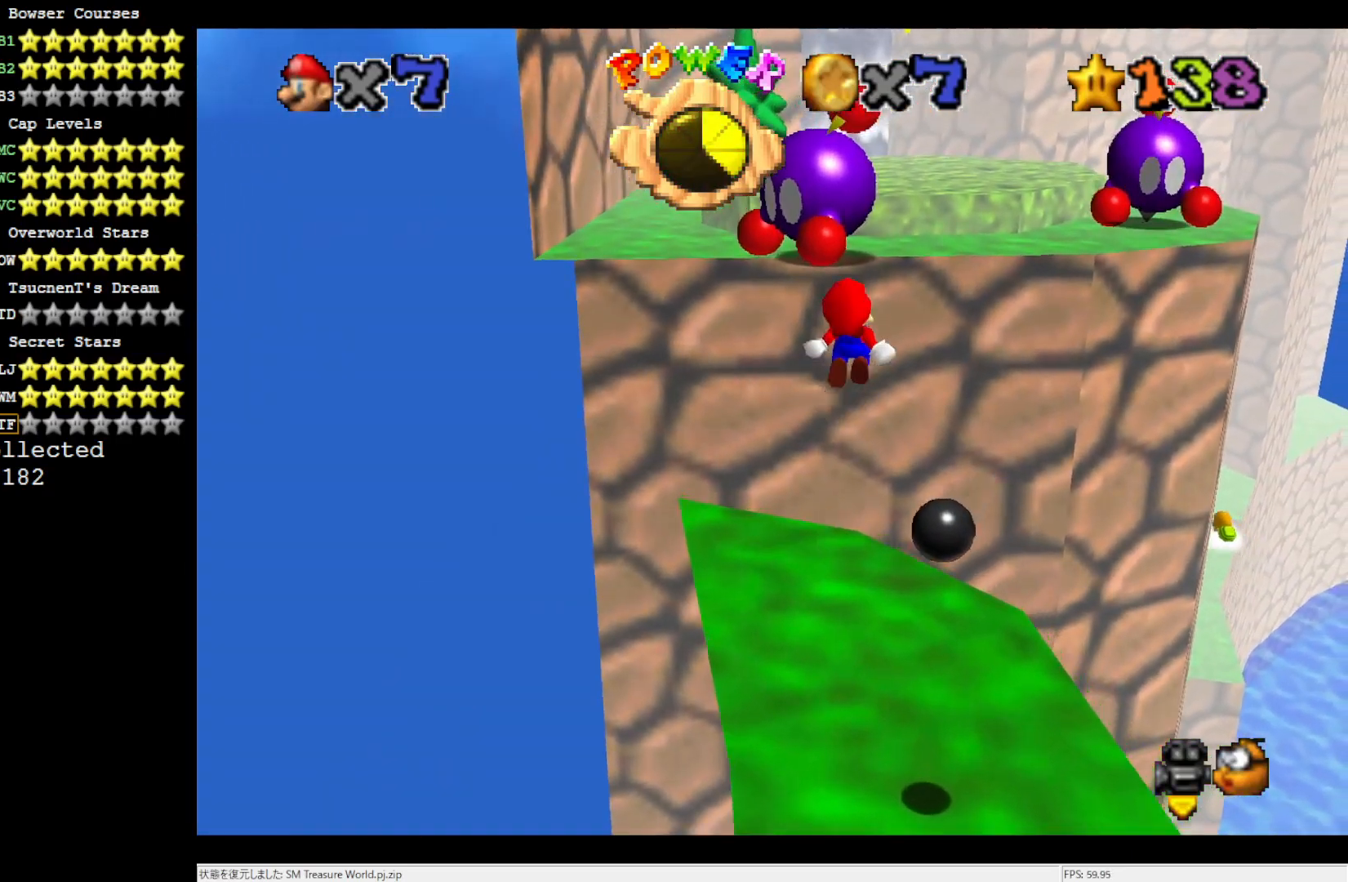
{"buttons": [], "left_stick": "up", "events": [[150, "A", "up"], [433, "left_stick", "up"]]}
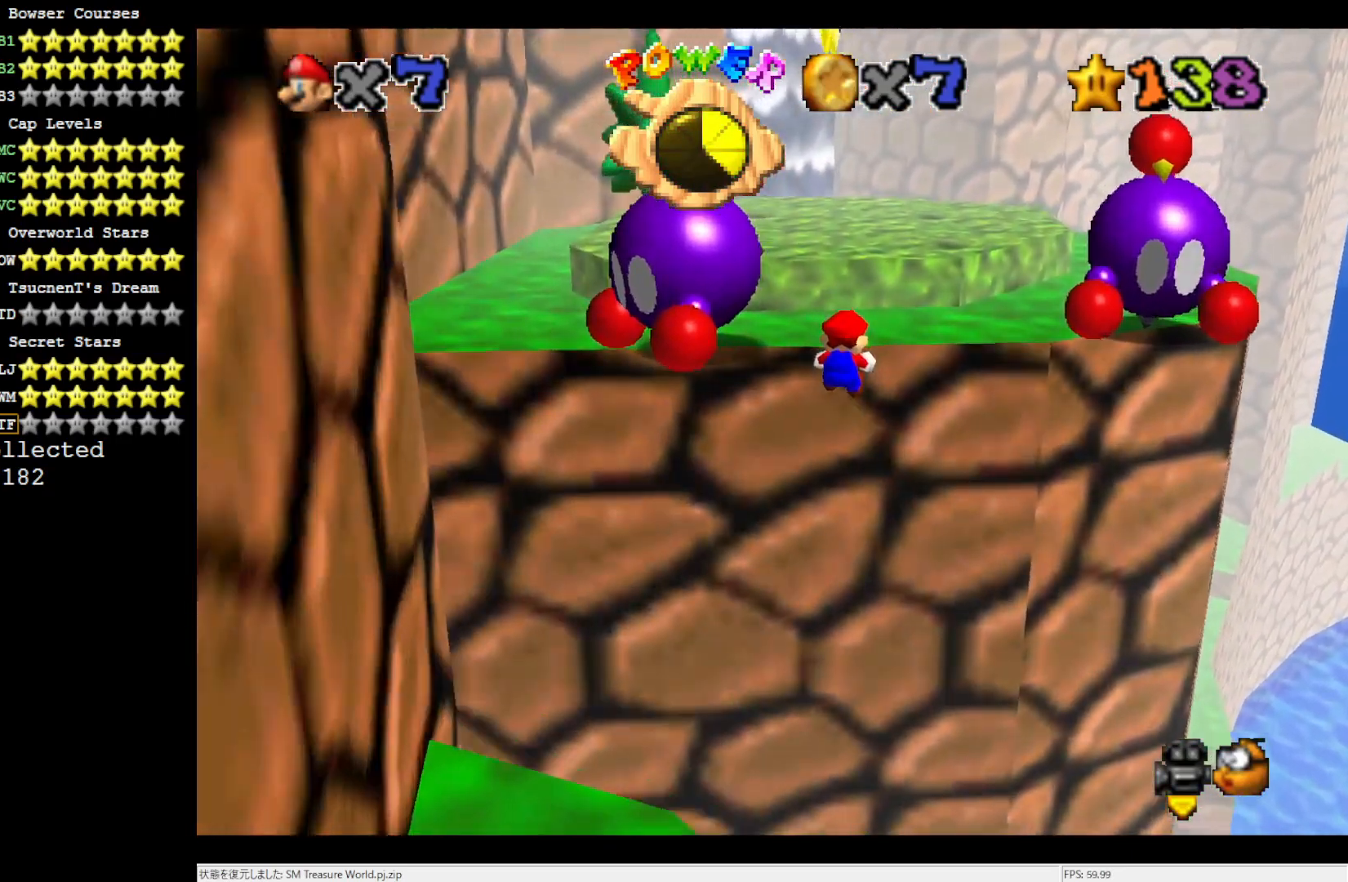
{"buttons": [], "left_stick": "up", "events": [[217, "A", "down"], [317, "A", "up"]]}
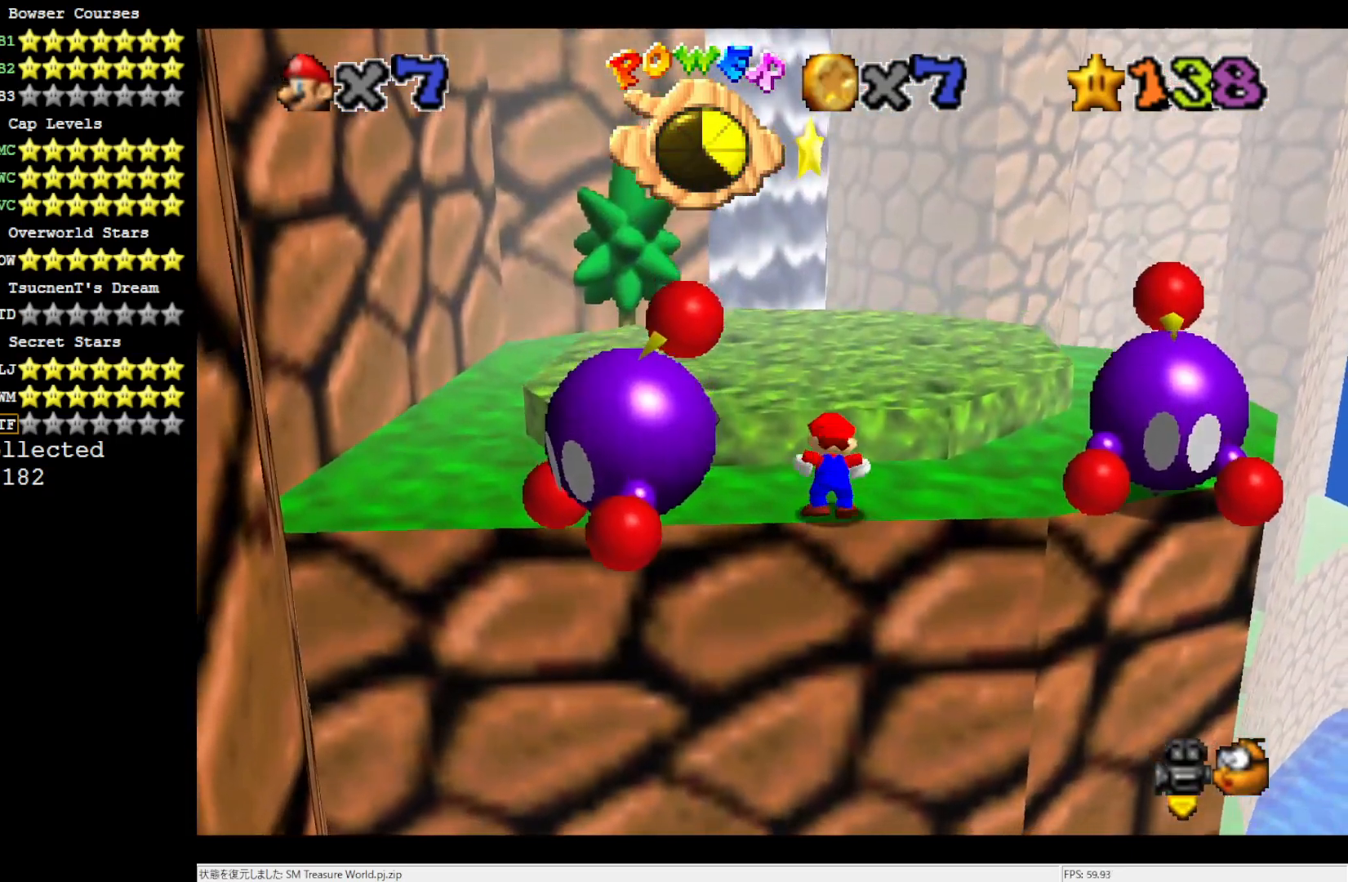
{"buttons": [], "left_stick": "up", "events": []}
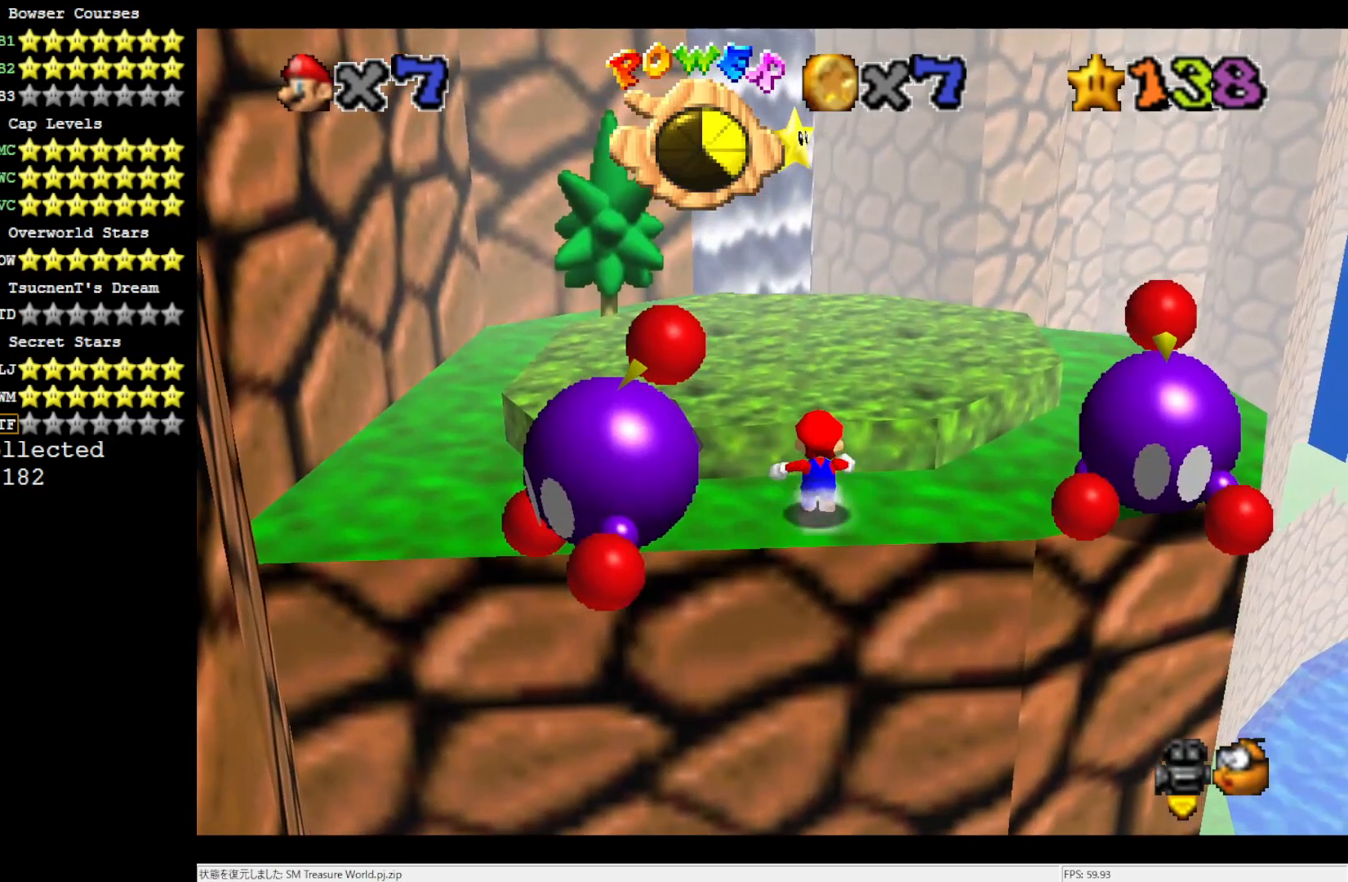
{"buttons": [], "left_stick": "up", "events": [[50, "A", "down"], [117, "A", "up"]]}
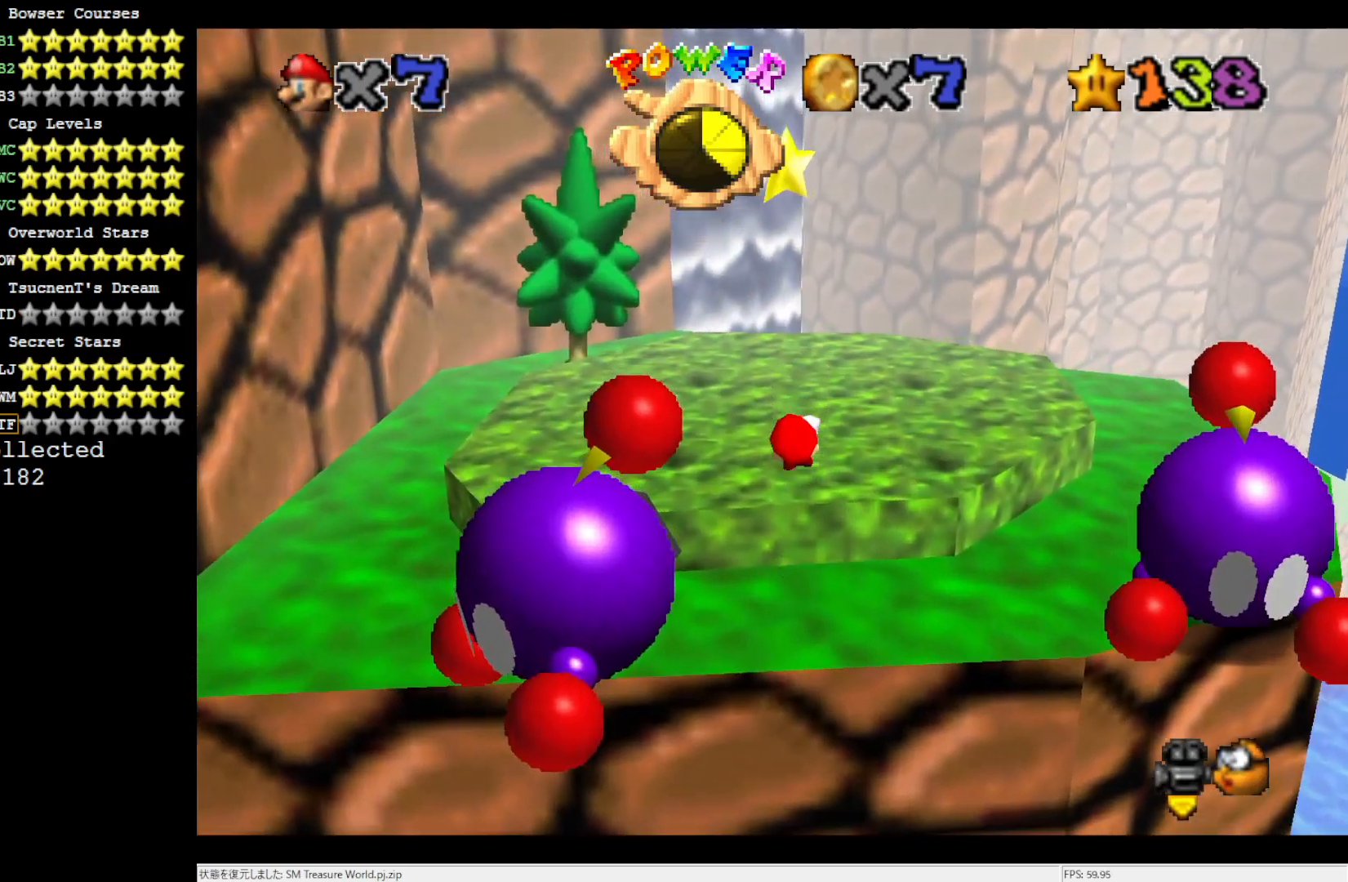
{"buttons": [], "left_stick": "center", "events": [[83, "A", "down"], [367, "A", "up"], [450, "left_stick", "center"]]}
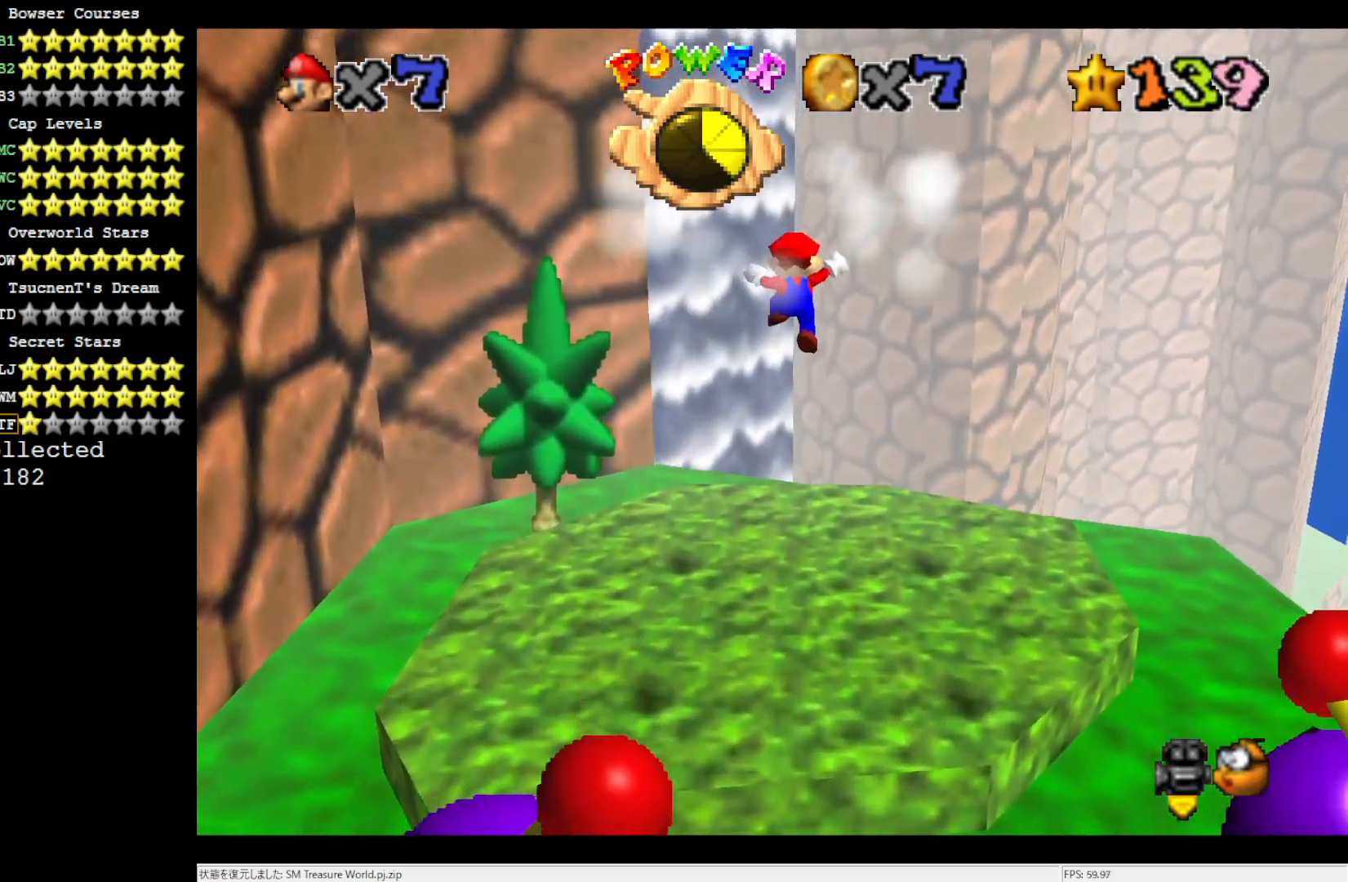
{"buttons": [], "left_stick": "center", "events": []}
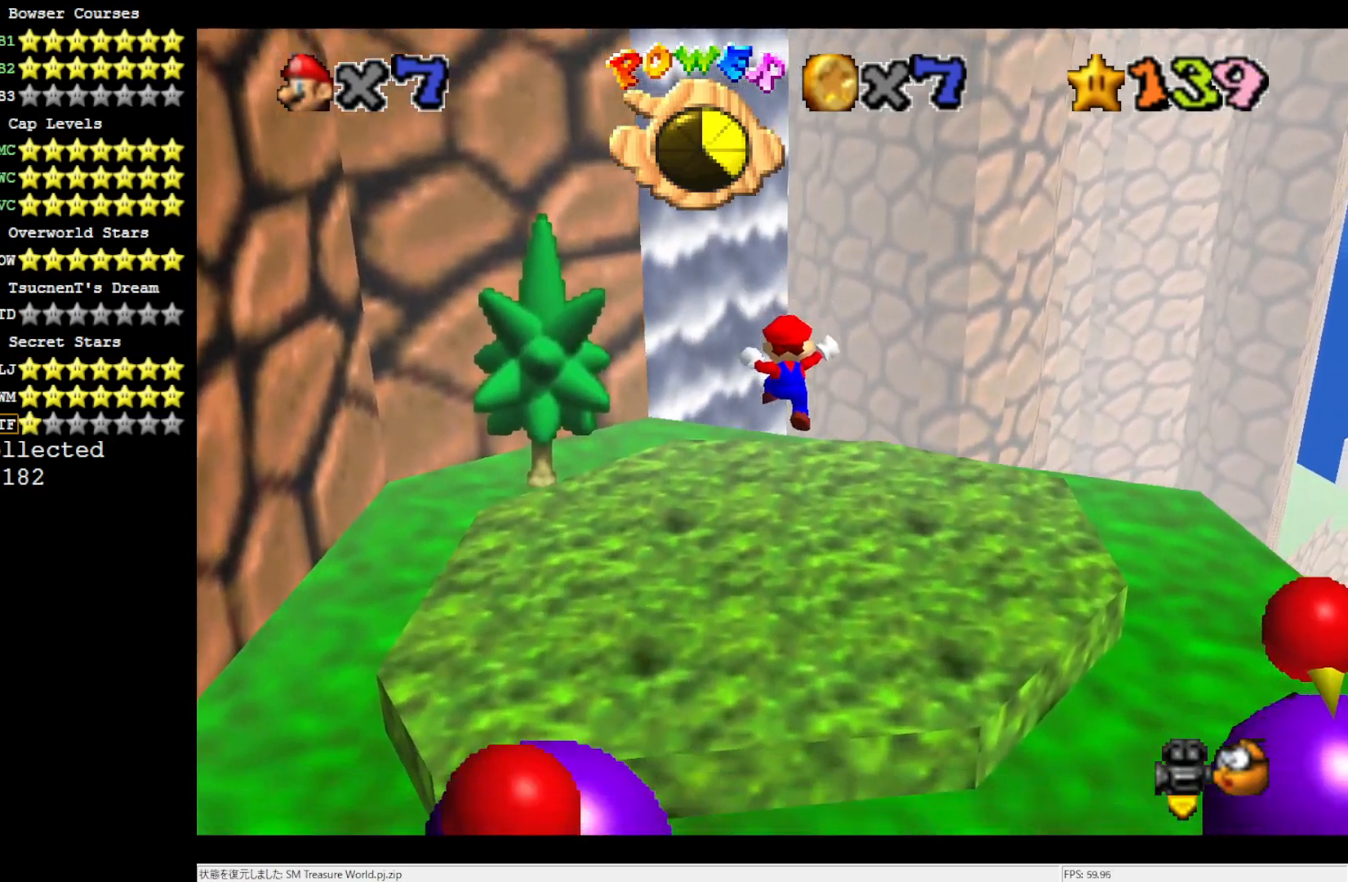
{"buttons": [], "left_stick": "center", "events": []}
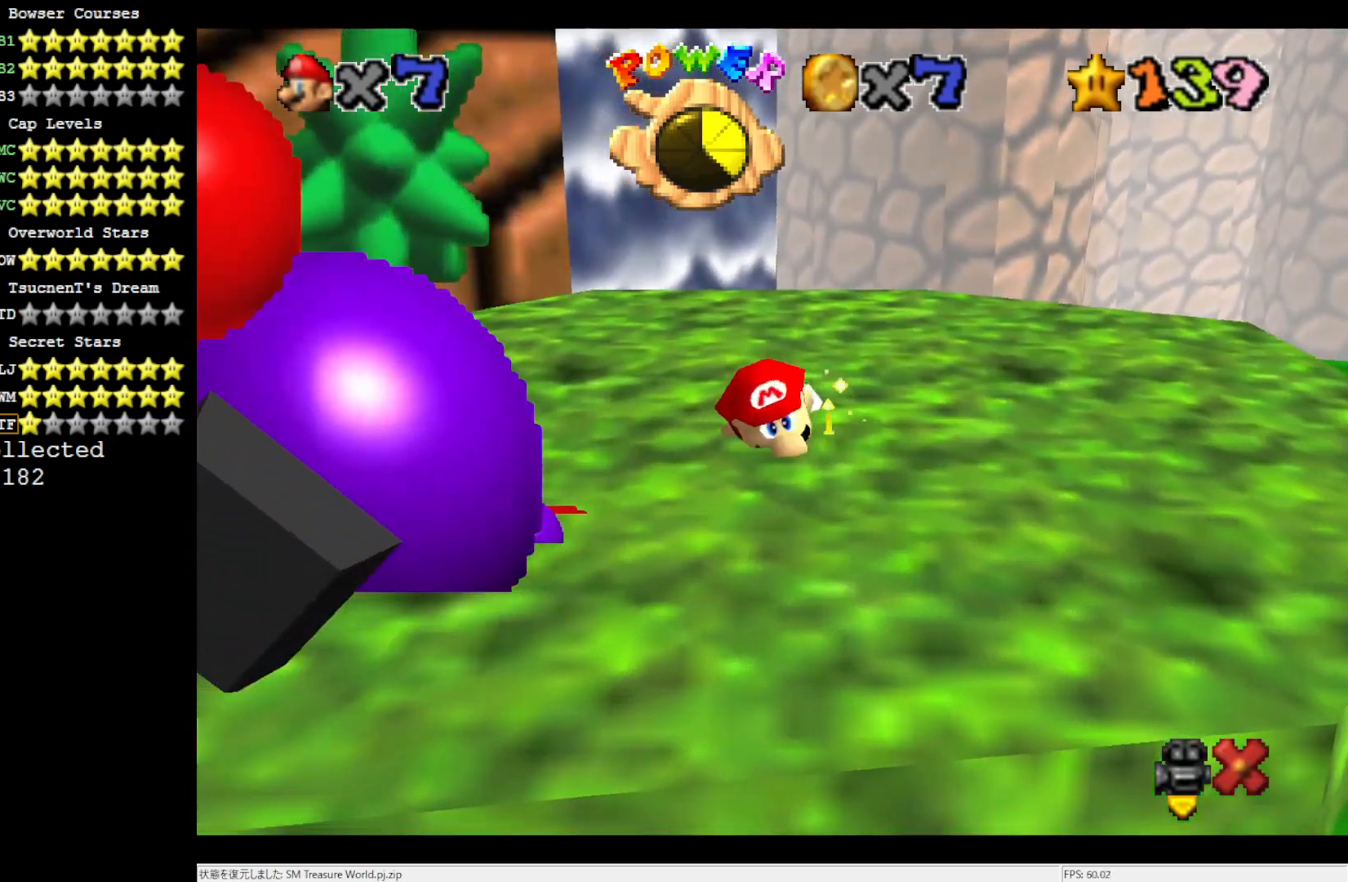
{"buttons": [], "left_stick": "center", "events": []}
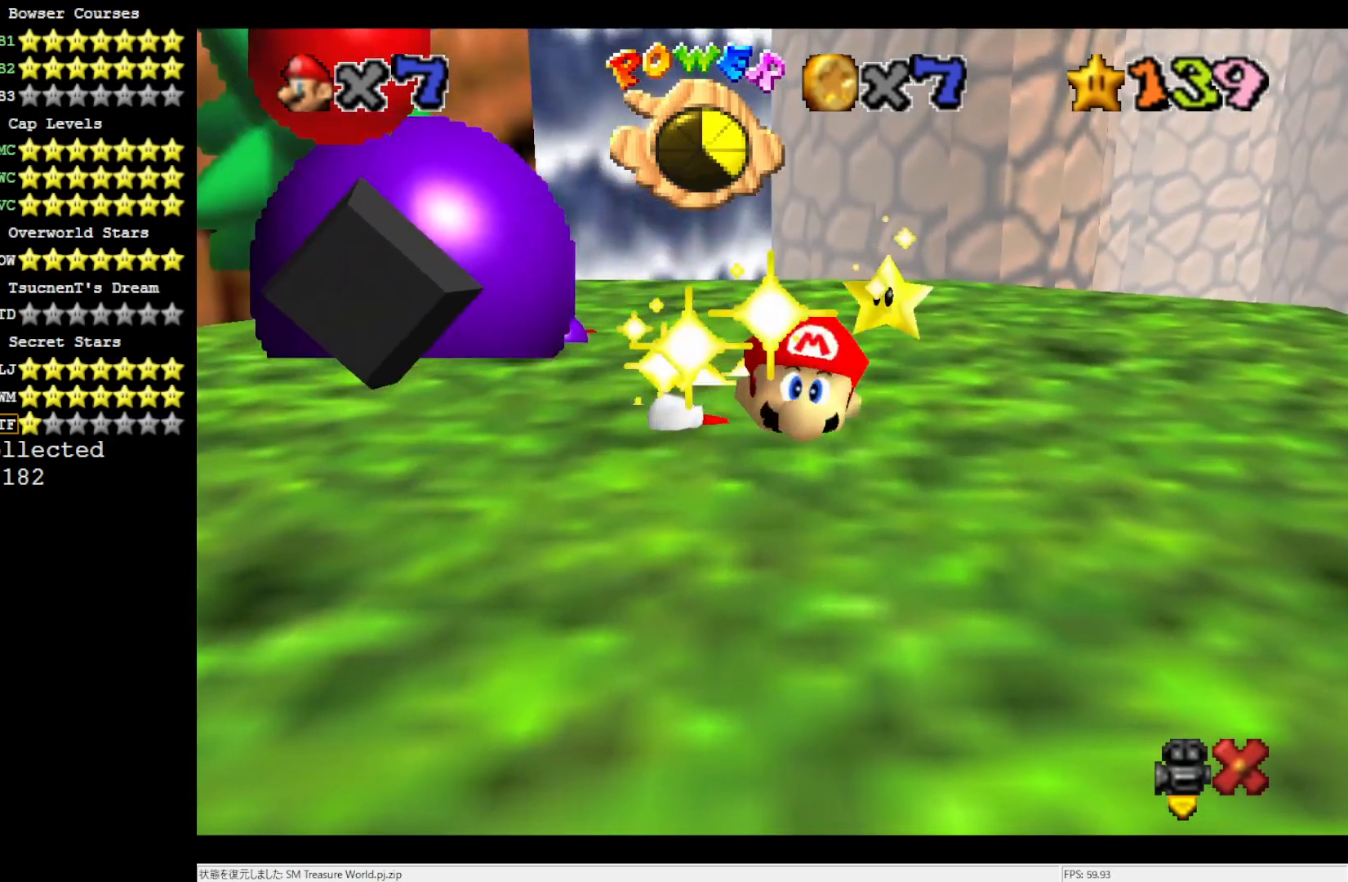
{"buttons": [], "left_stick": "center", "events": []}
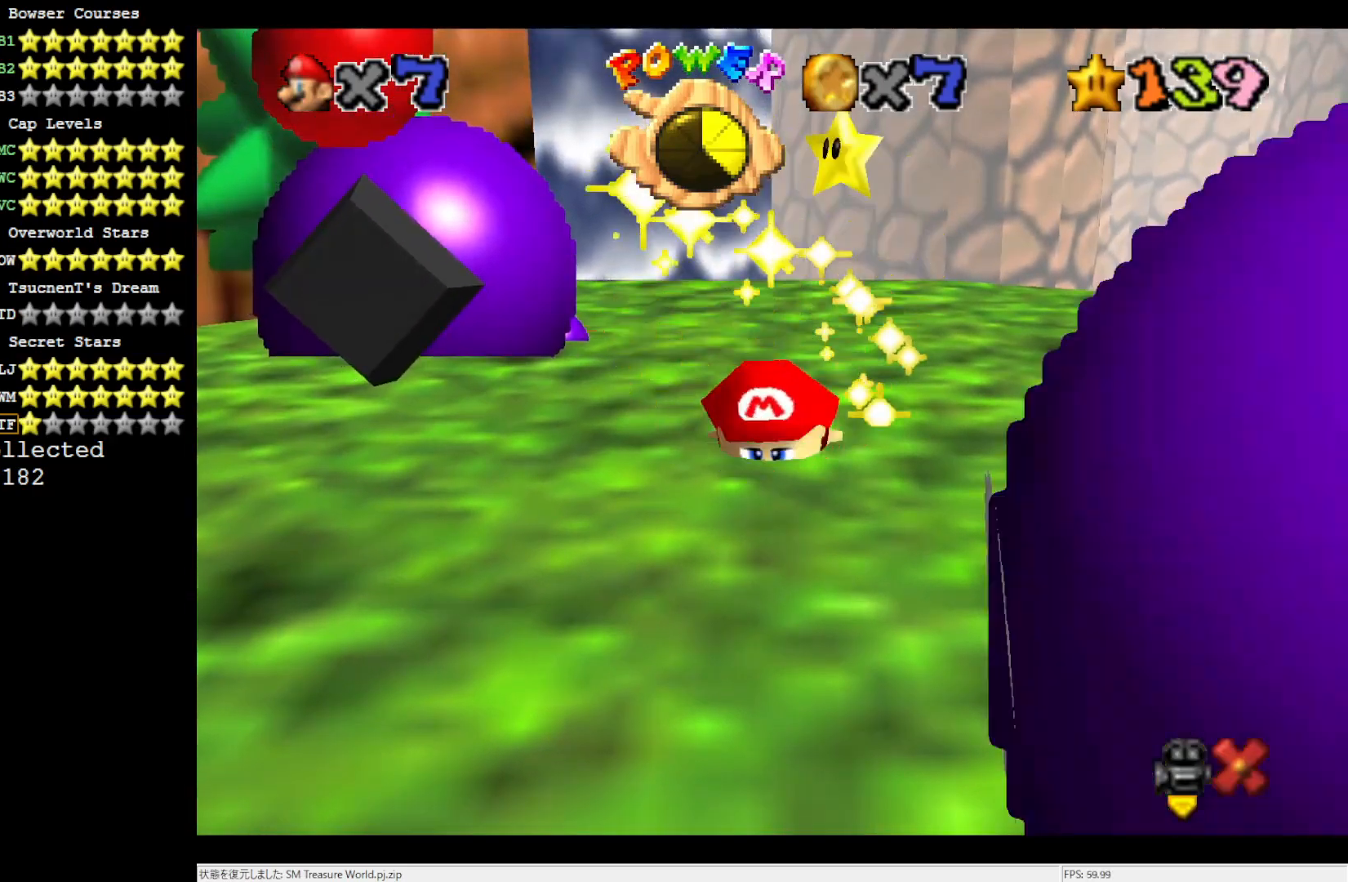
{"buttons": [], "left_stick": "center", "events": []}
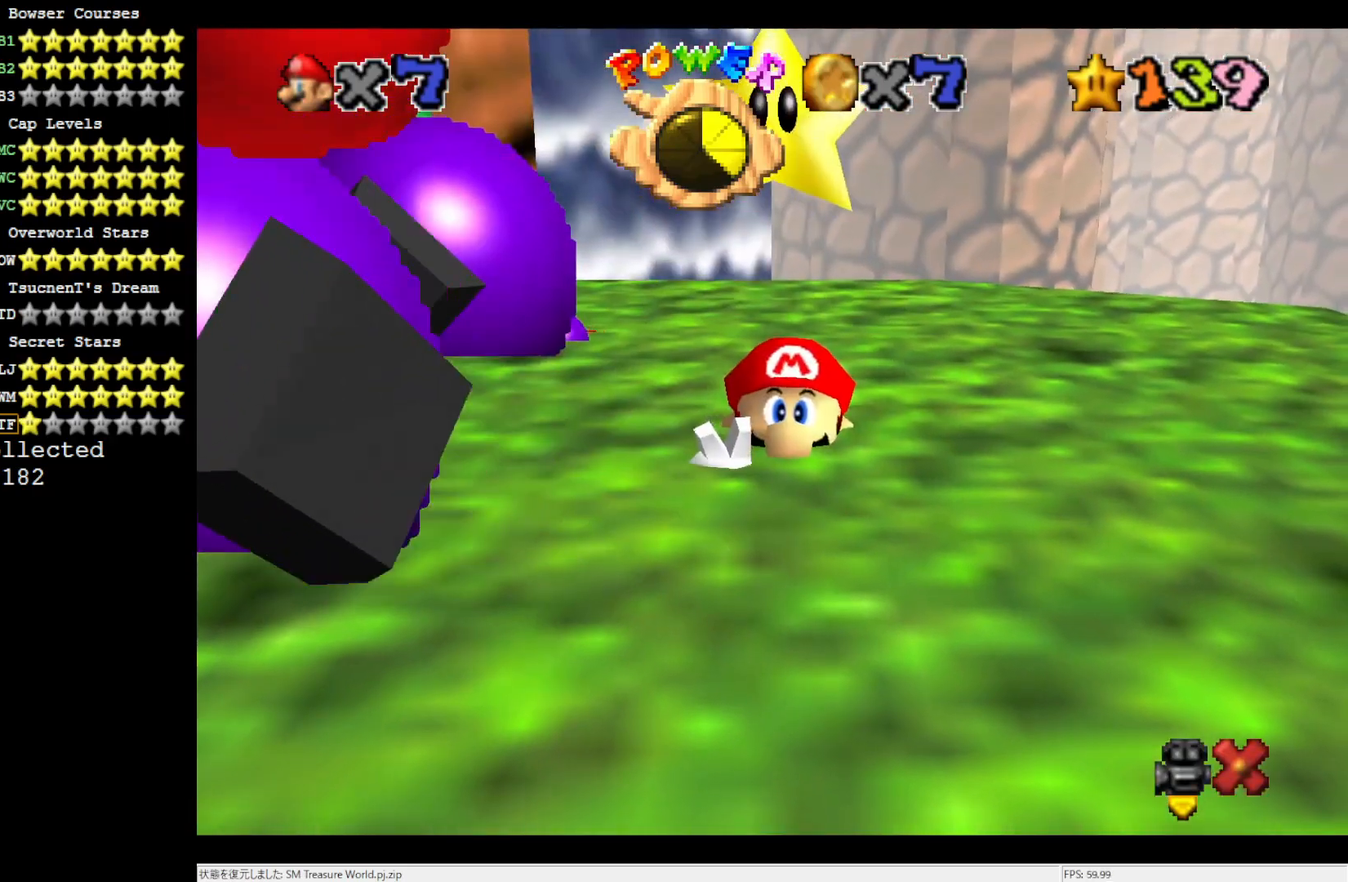
{"buttons": [], "left_stick": "center", "events": []}
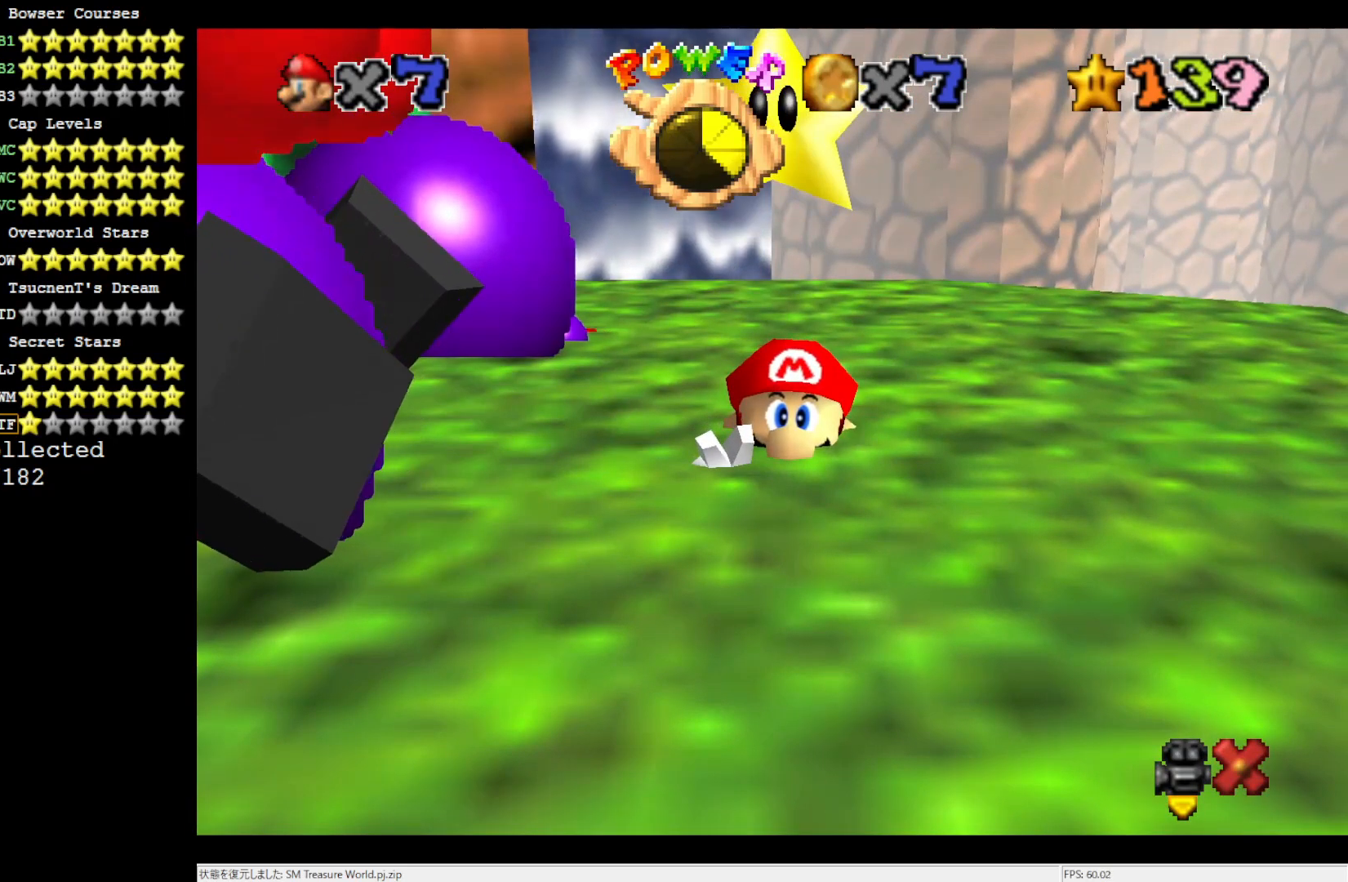
{"buttons": [], "left_stick": "center", "events": []}
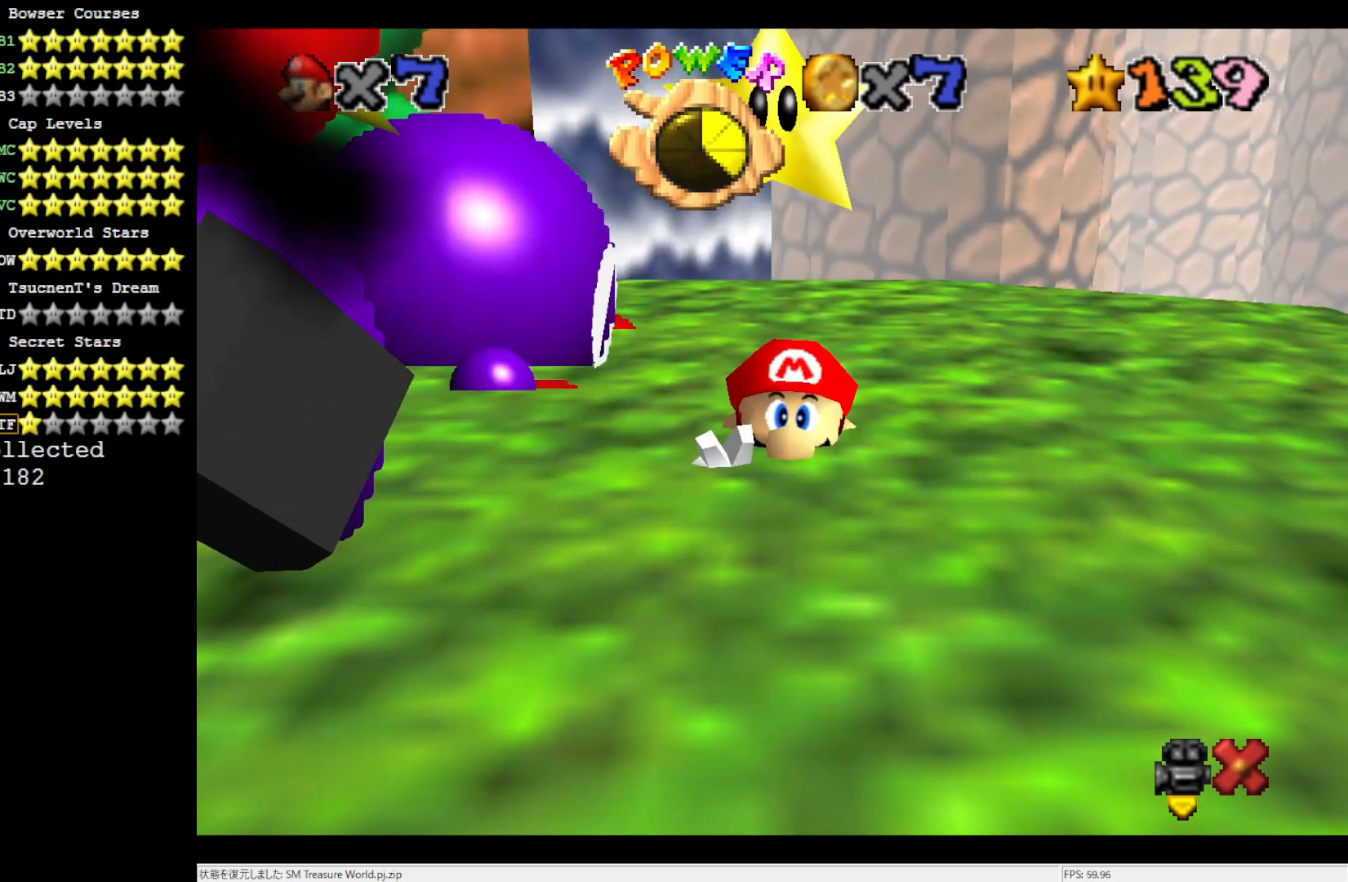
{"buttons": [], "left_stick": "center", "events": []}
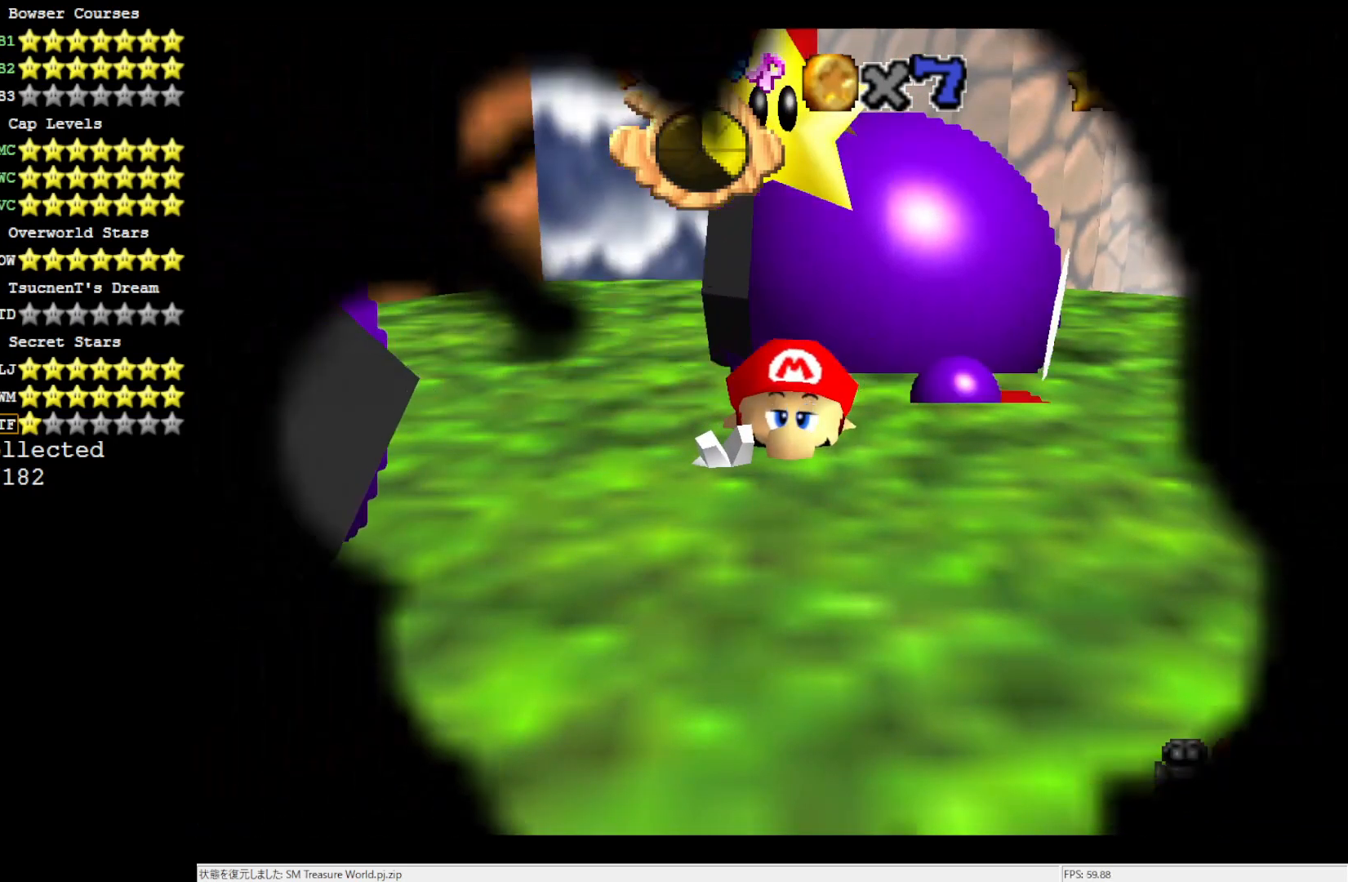
{"buttons": [], "left_stick": "center", "events": []}
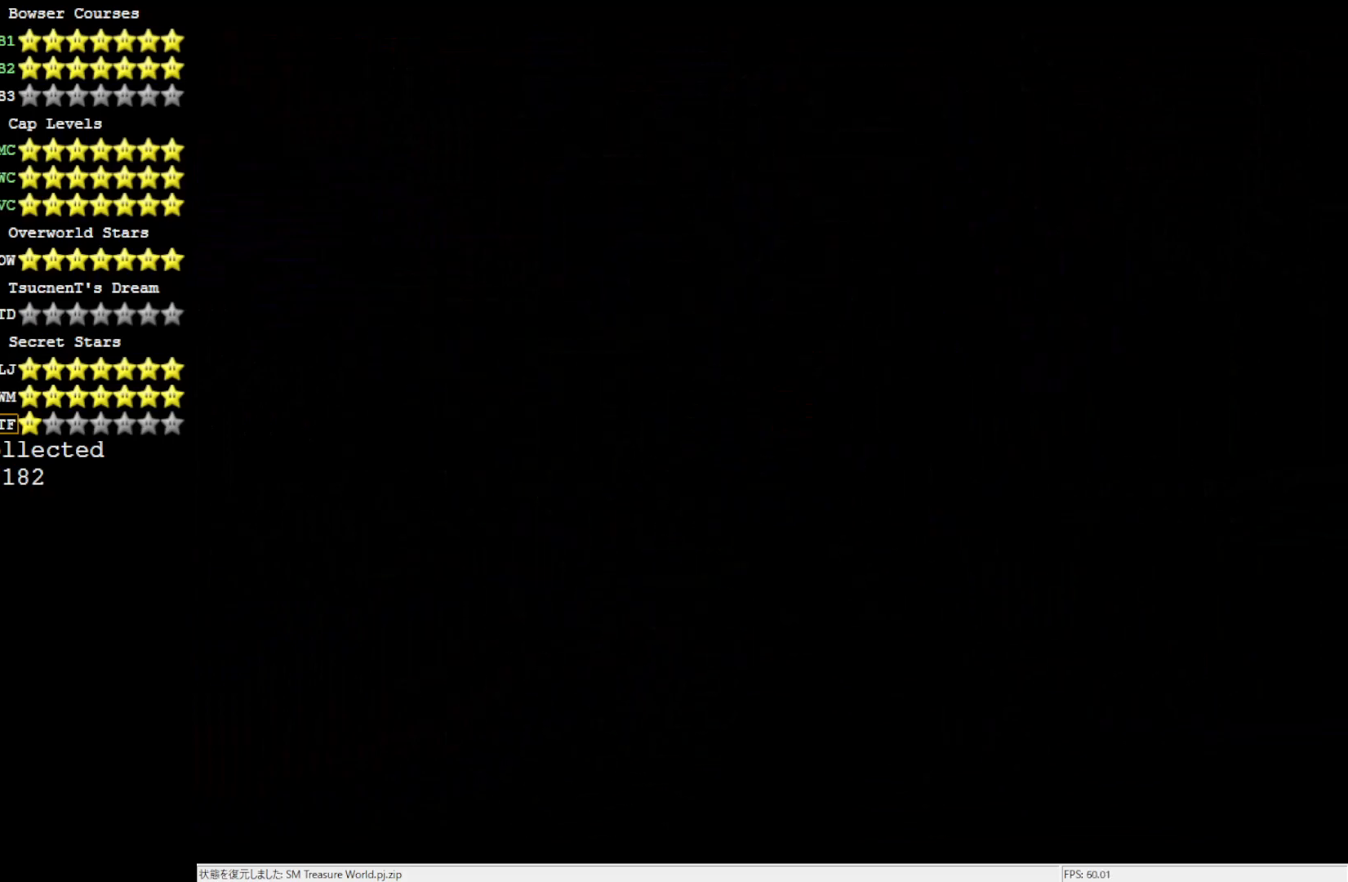
{"buttons": [], "left_stick": "up", "events": [[417, "left_stick", "up"]]}
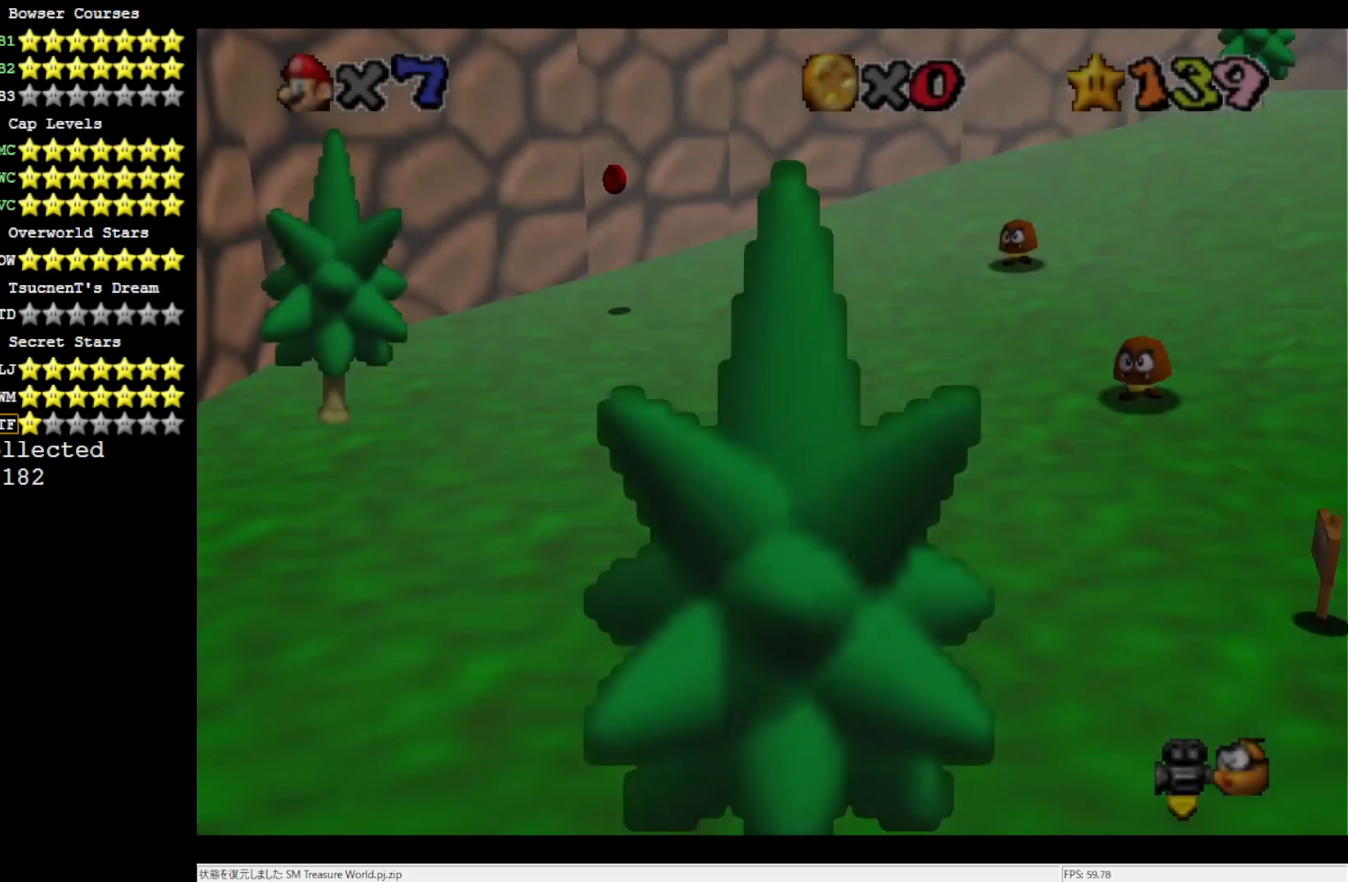
{"buttons": ["C_LEFT"], "left_stick": "up-right", "events": [[267, "left_stick", "up-right"], [450, "C_LEFT", "down"]]}
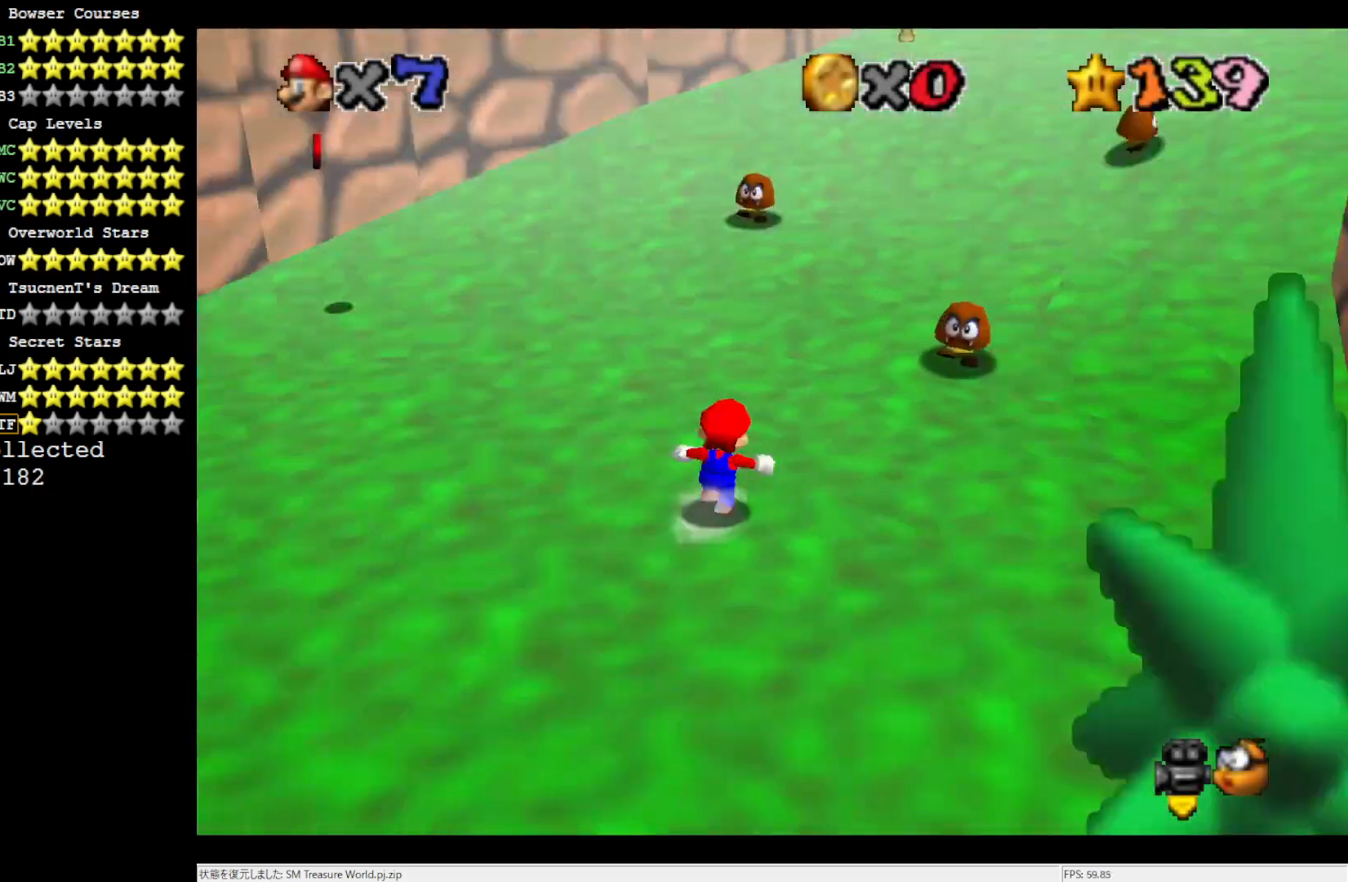
{"buttons": [], "left_stick": "up", "events": [[50, "C_LEFT", "up"], [50, "left_stick", "up"]]}
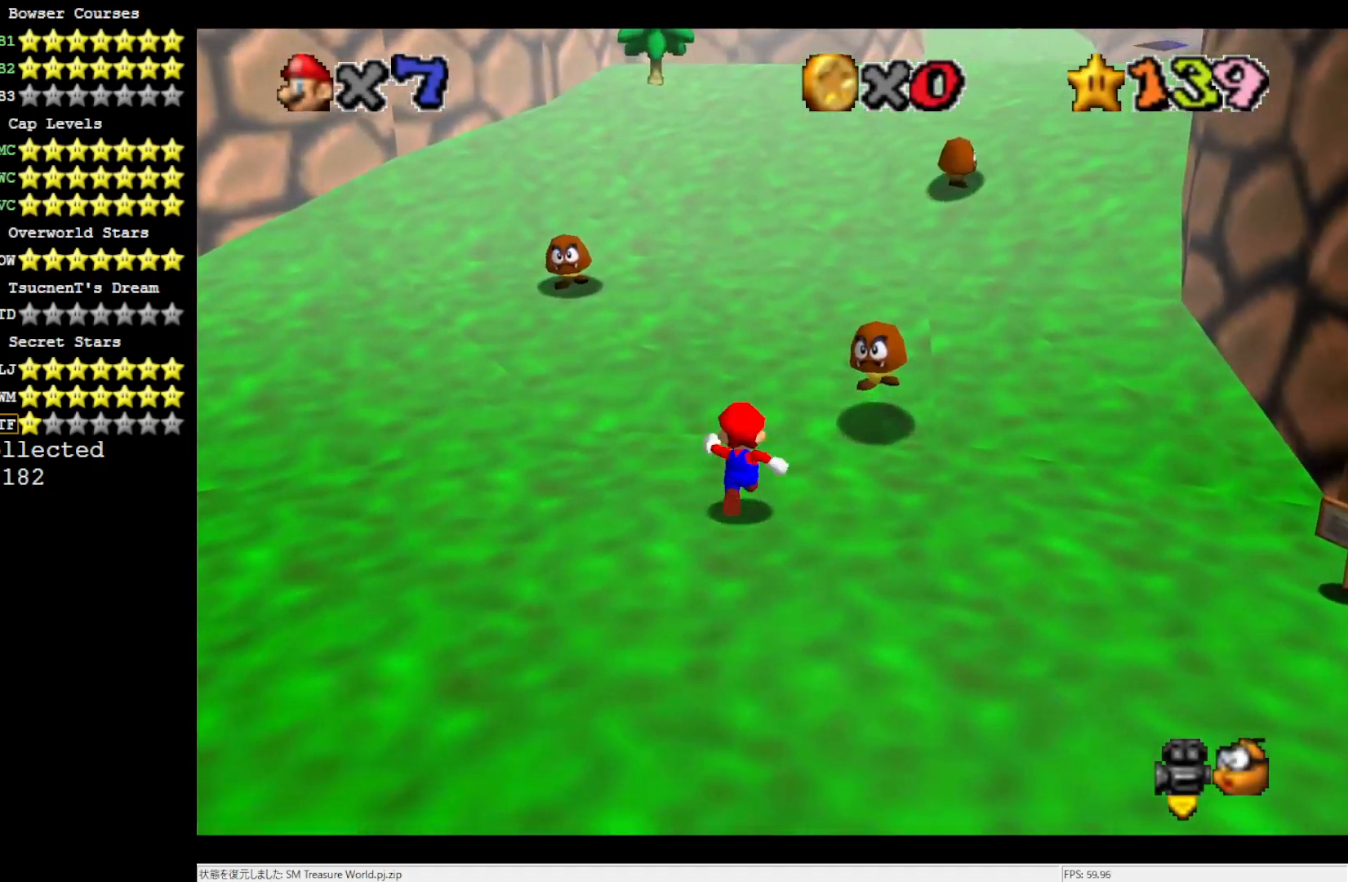
{"buttons": ["A"], "left_stick": "up", "events": [[183, "Z", "down"], [217, "A", "down"], [317, "Z", "up"]]}